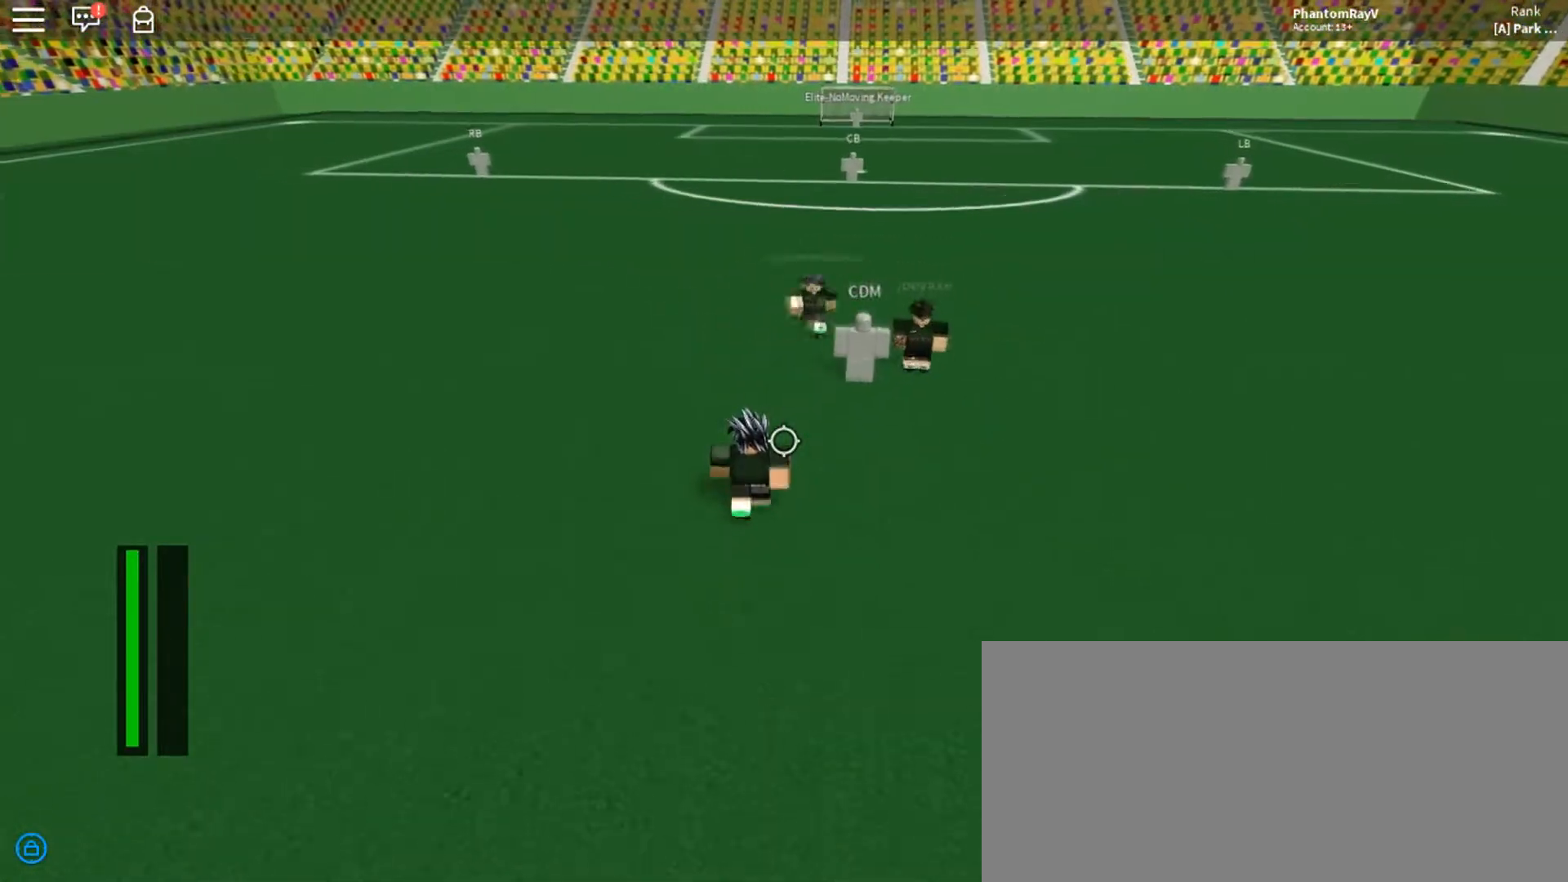
Gameplay with keyboard and mouse; each line is a JSON object with the keys and mouse buttons held at the frame after it. "events" lists presses ("down") and releases ("up") of "a", "ctrl", "d", "e", "f", "q", "r", "s", "shift", "space", "tab", "w", "mouse_left", "mouse_wheel", "mouse_right", "mouse_mb4" and "mouse_mb5" between this image and that frame as [ms after this image, input, new state], when the widget could be followed in between. "mouse_left", "mouse_wheel", "mouse_right", "mouse_mb4", "mouse_mb5" = the "left", "wheel", "right", "mb4", "mb5" buttons of the "mouse" list. No other keys are recorded. "wheel" means that the mouse wheel is clicked or scrolled. Mouse movement is not recorded.
{"keys": [], "mouse": [], "events": [[334, "s", "up"]]}
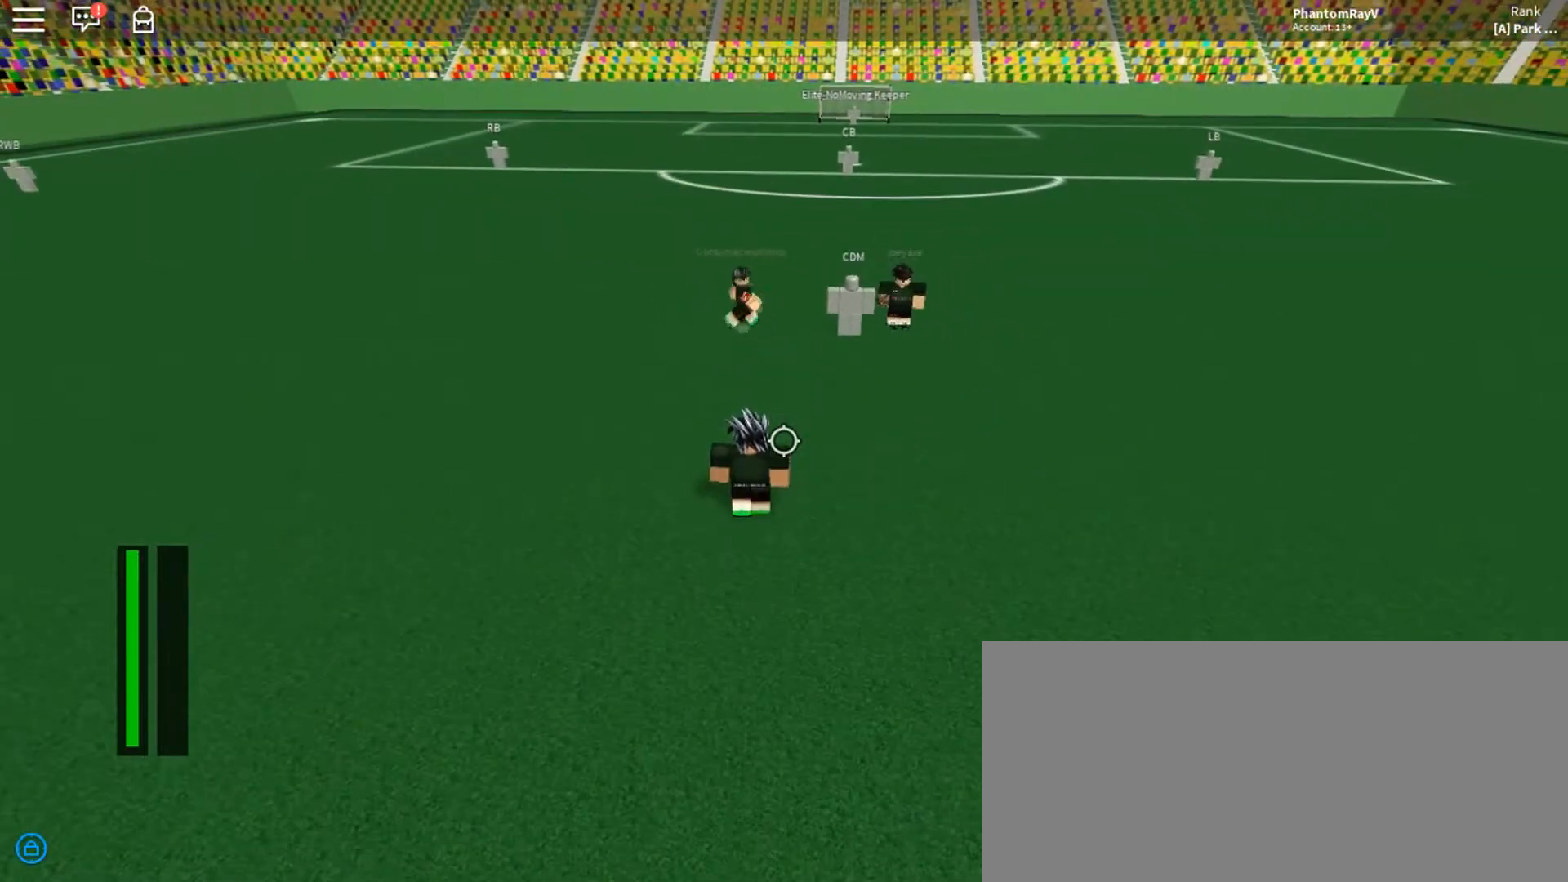
{"keys": [], "mouse": [], "events": []}
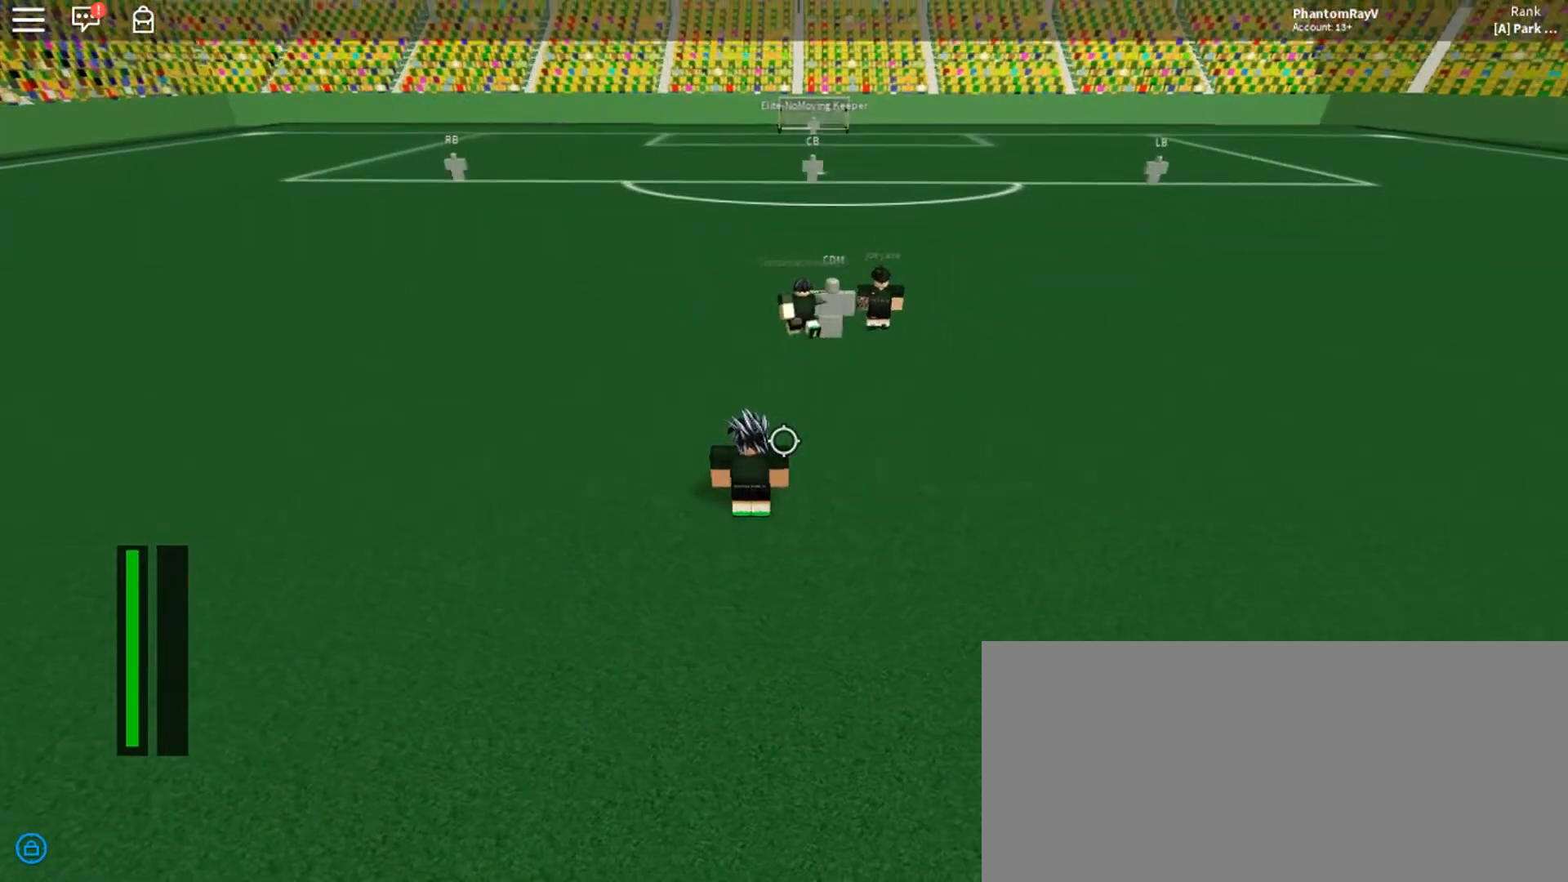
{"keys": ["d", "w"], "mouse": [], "events": [[367, "d", "down"], [367, "w", "down"]]}
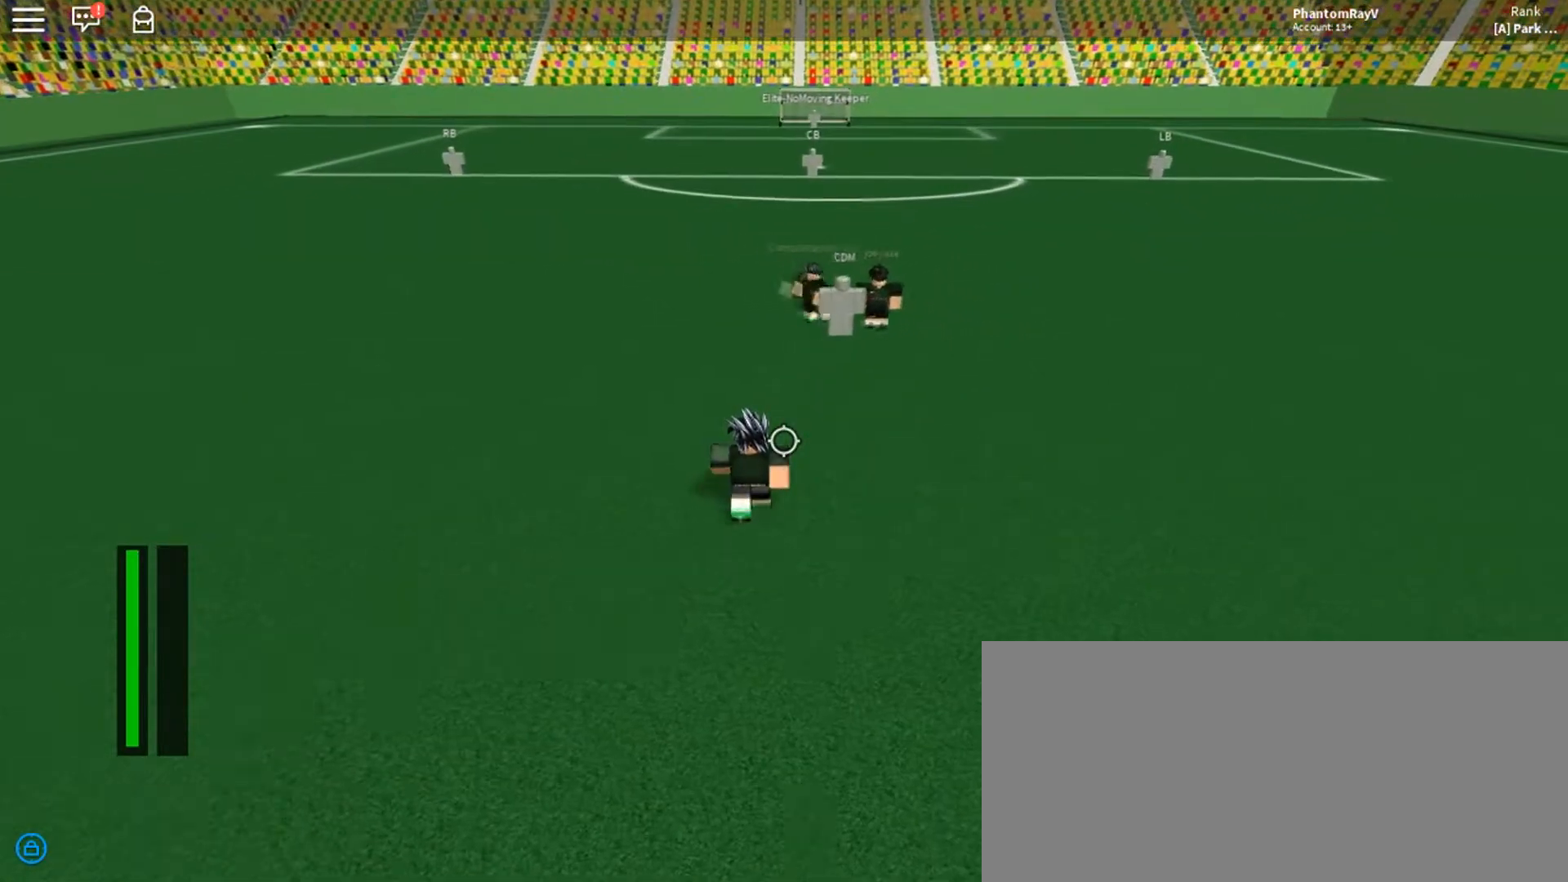
{"keys": ["d", "w"], "mouse": [], "events": []}
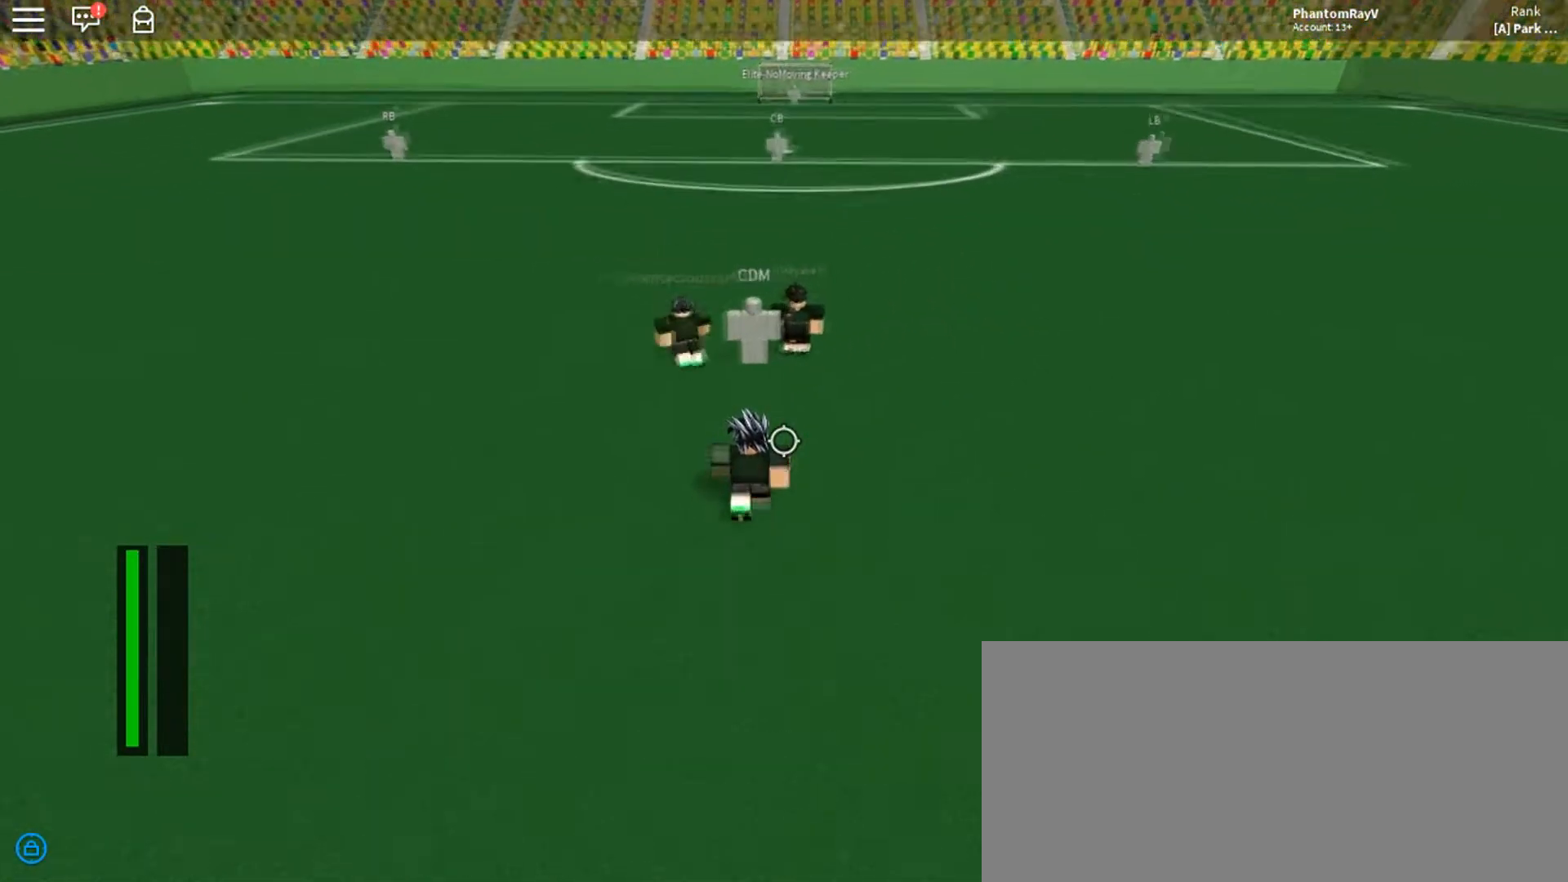
{"keys": ["d", "w"], "mouse": [], "events": [[134, "d", "up"], [267, "d", "down"]]}
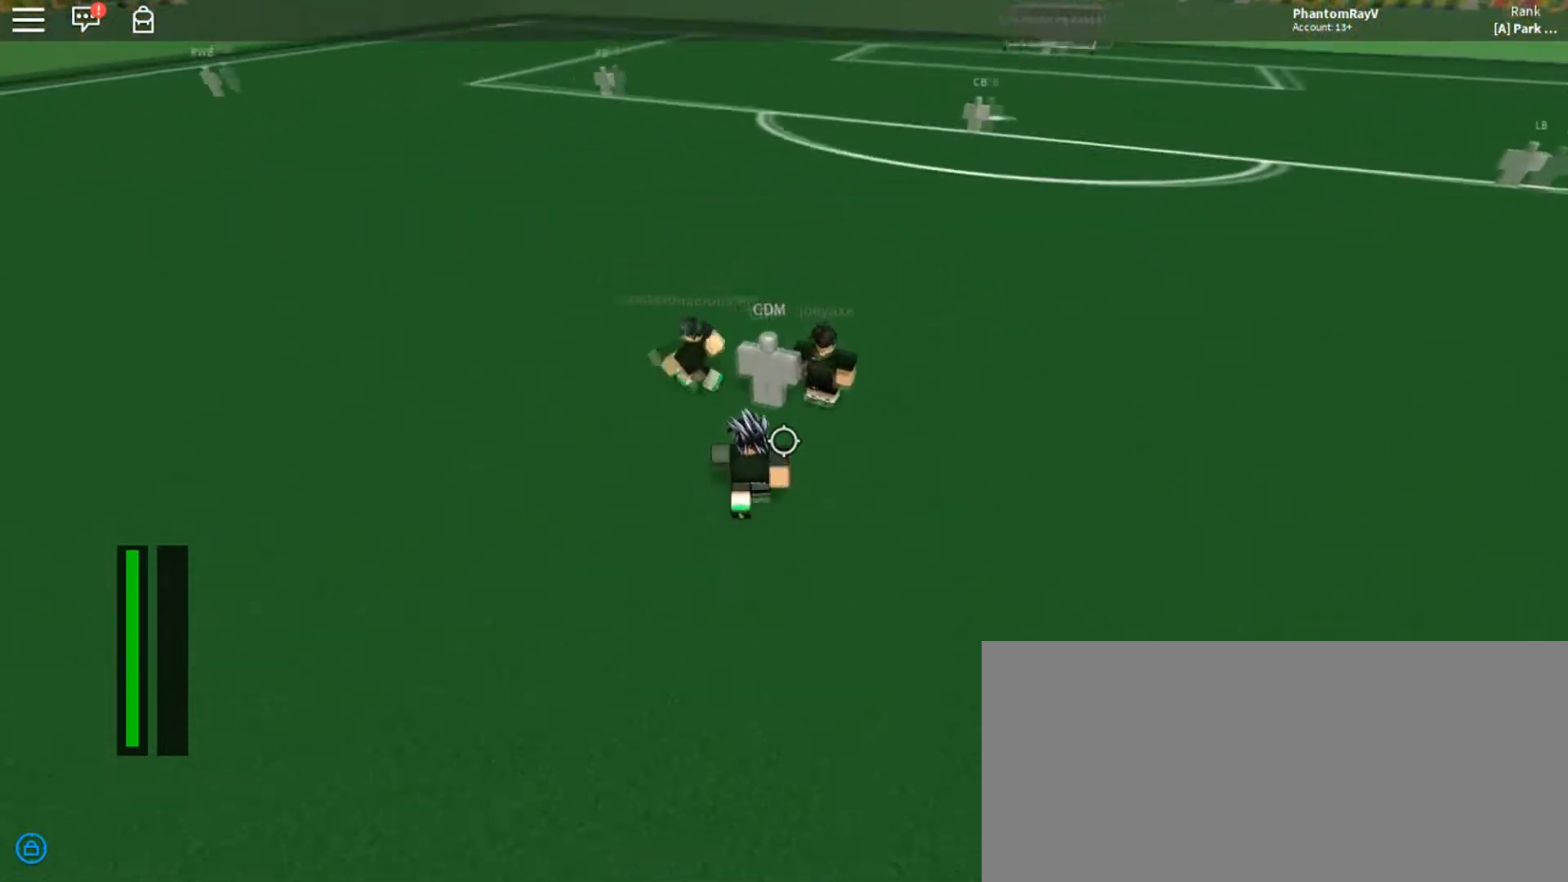
{"keys": [], "mouse": [], "events": [[67, "d", "up"], [101, "w", "up"], [234, "d", "down"], [401, "d", "up"]]}
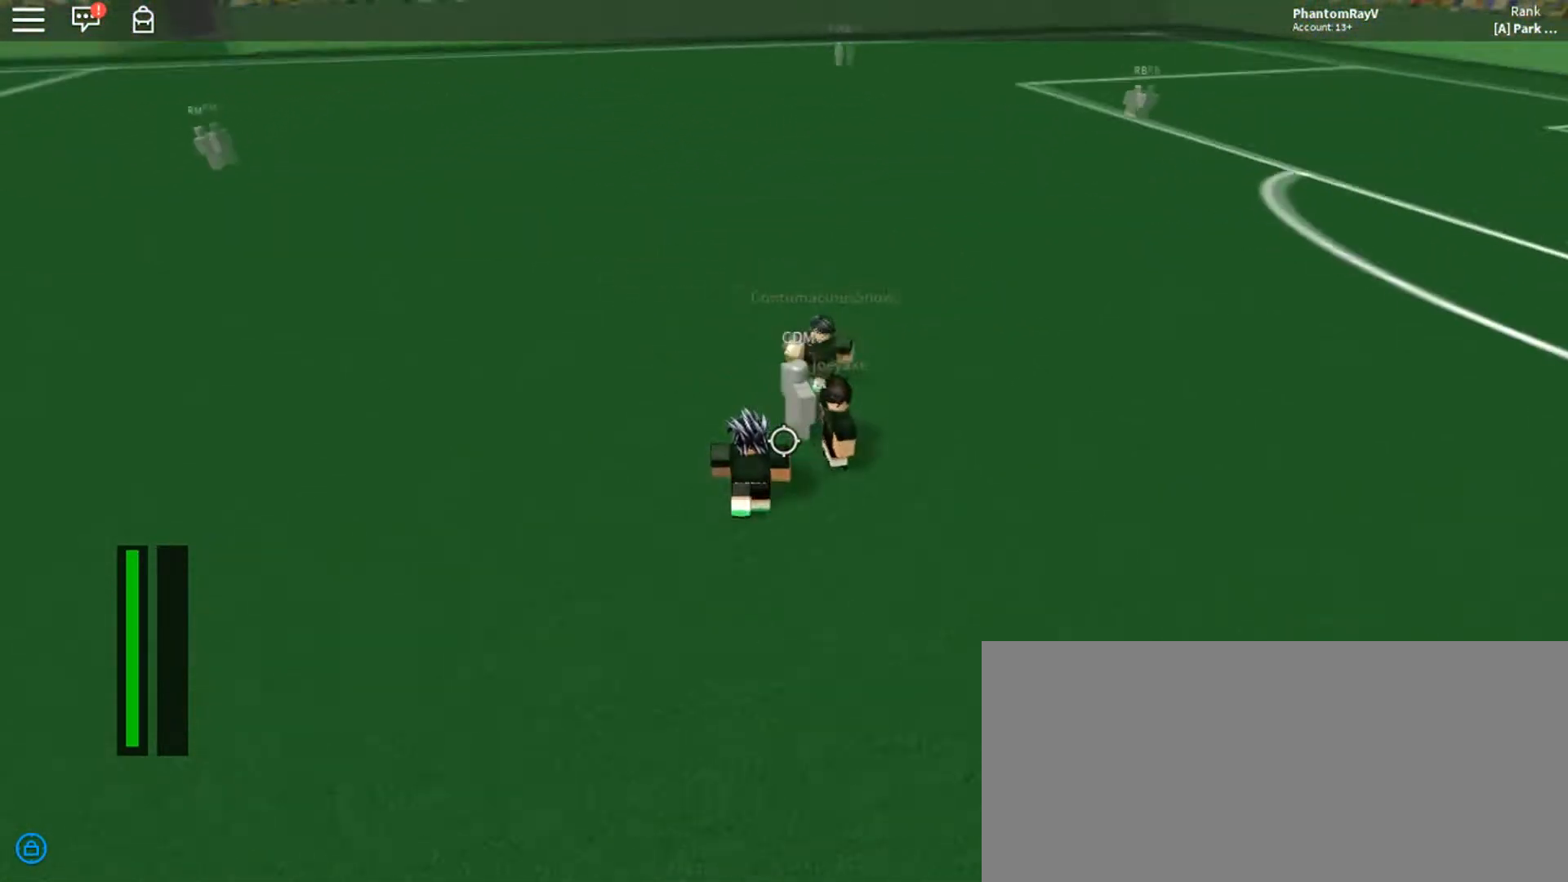
{"keys": [], "mouse": [], "events": [[133, "d", "down"], [267, "d", "up"]]}
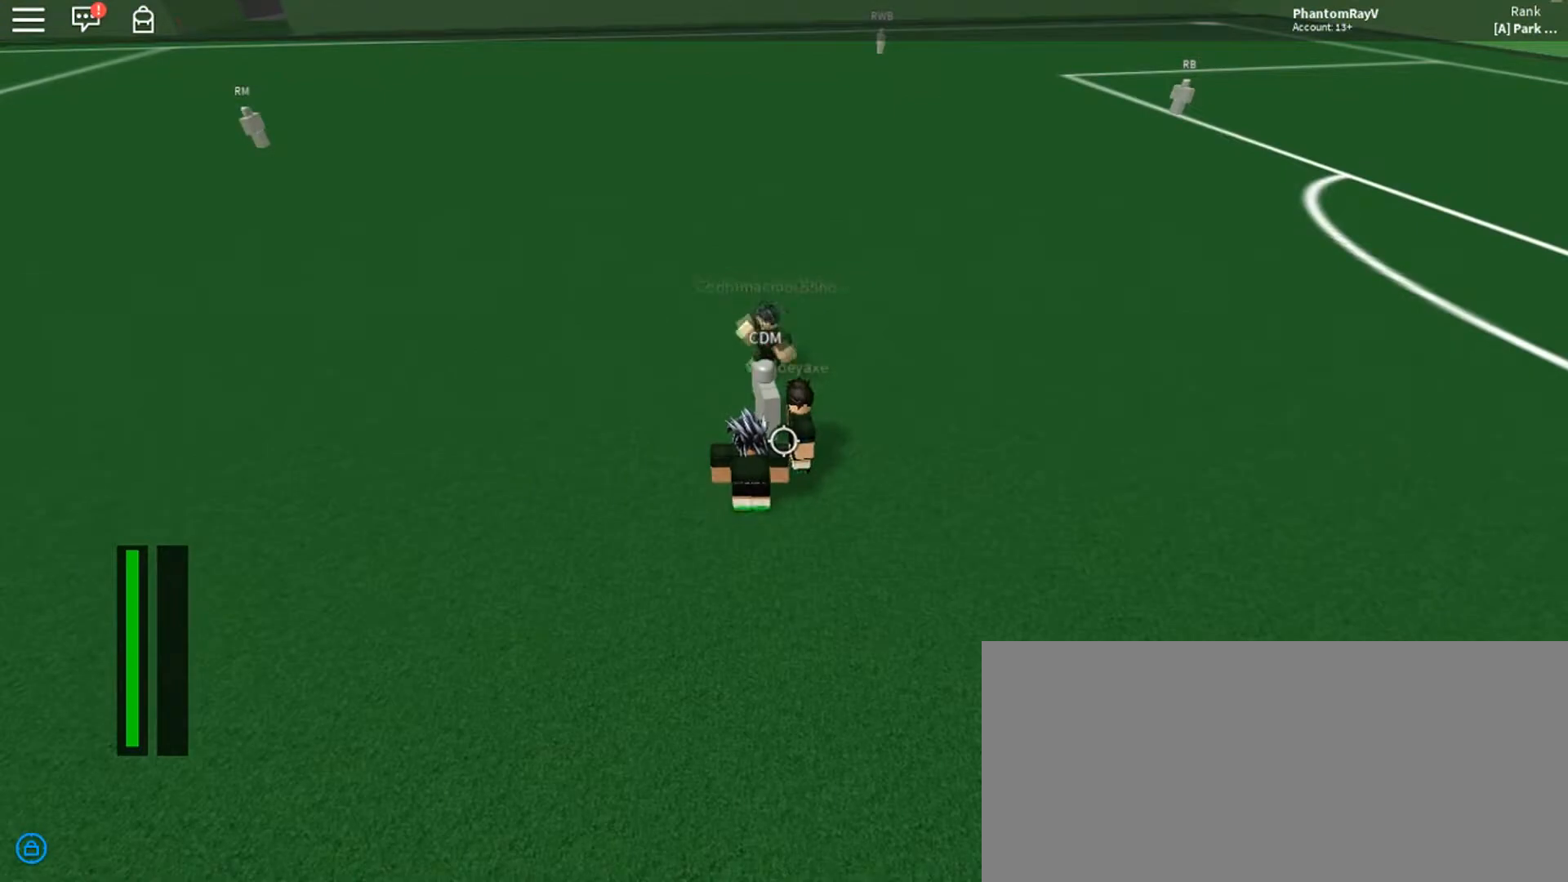
{"keys": [], "mouse": [], "events": [[34, "w", "down"], [234, "w", "up"]]}
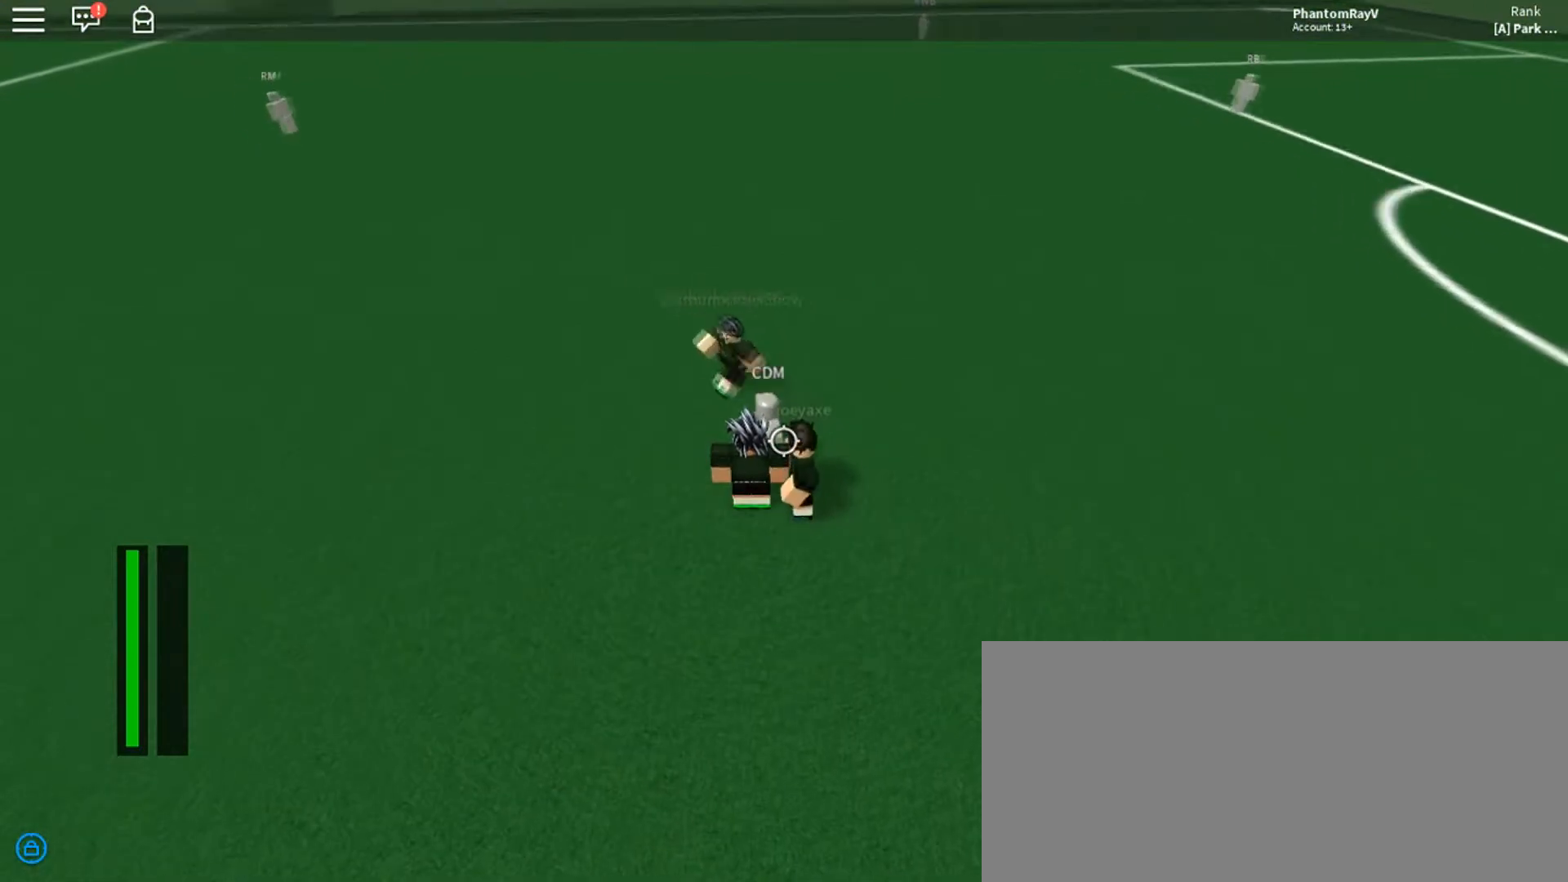
{"keys": [], "mouse": [], "events": [[267, "w", "down"], [467, "w", "up"]]}
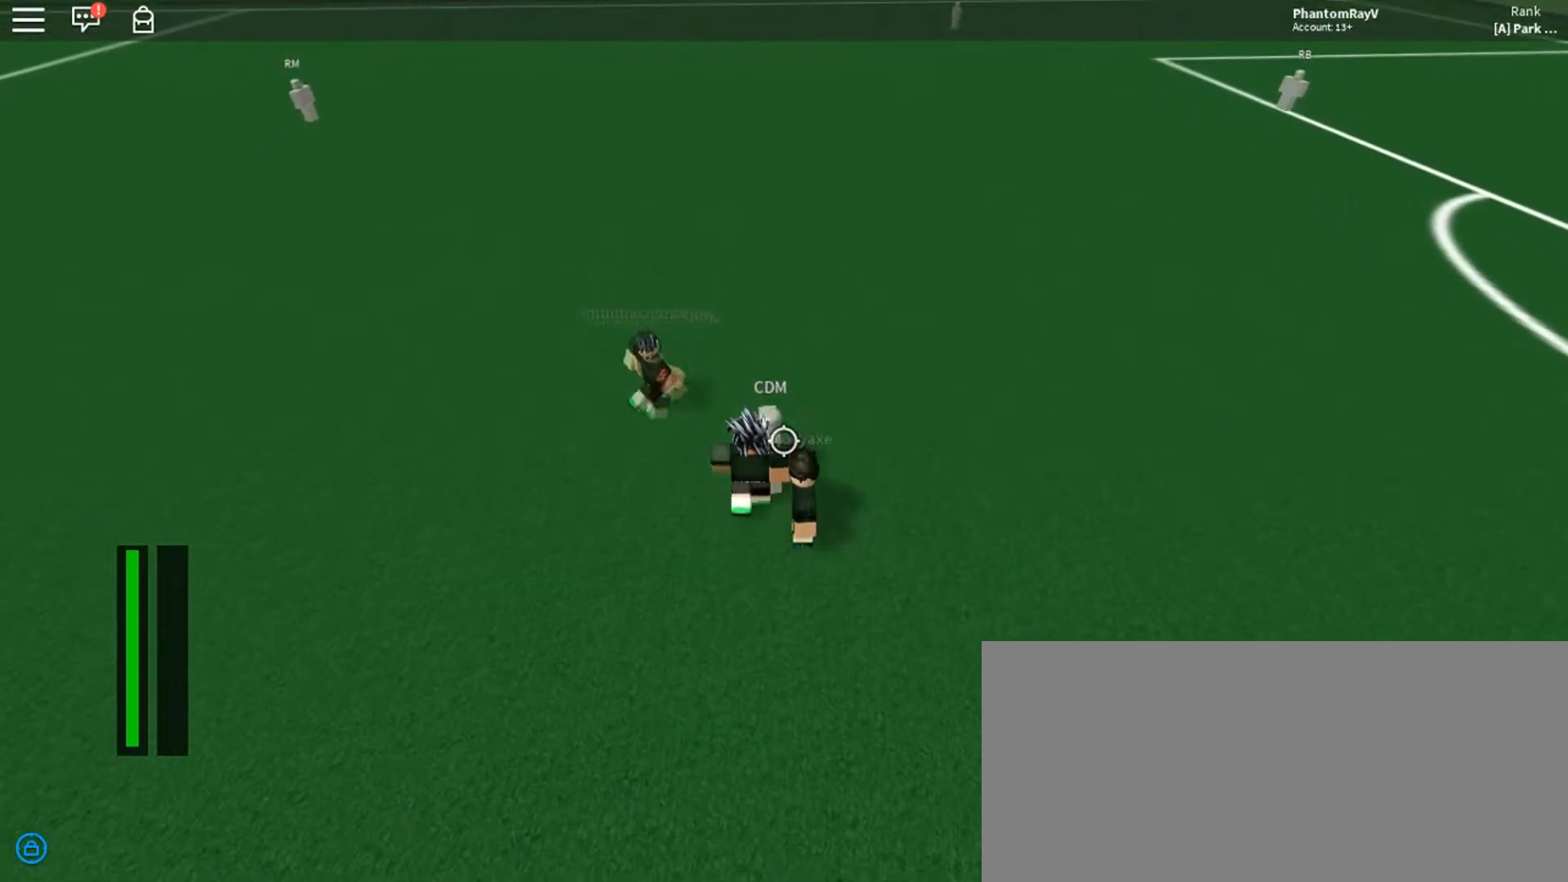
{"keys": [], "mouse": [], "events": [[67, "s", "down"], [334, "s", "up"]]}
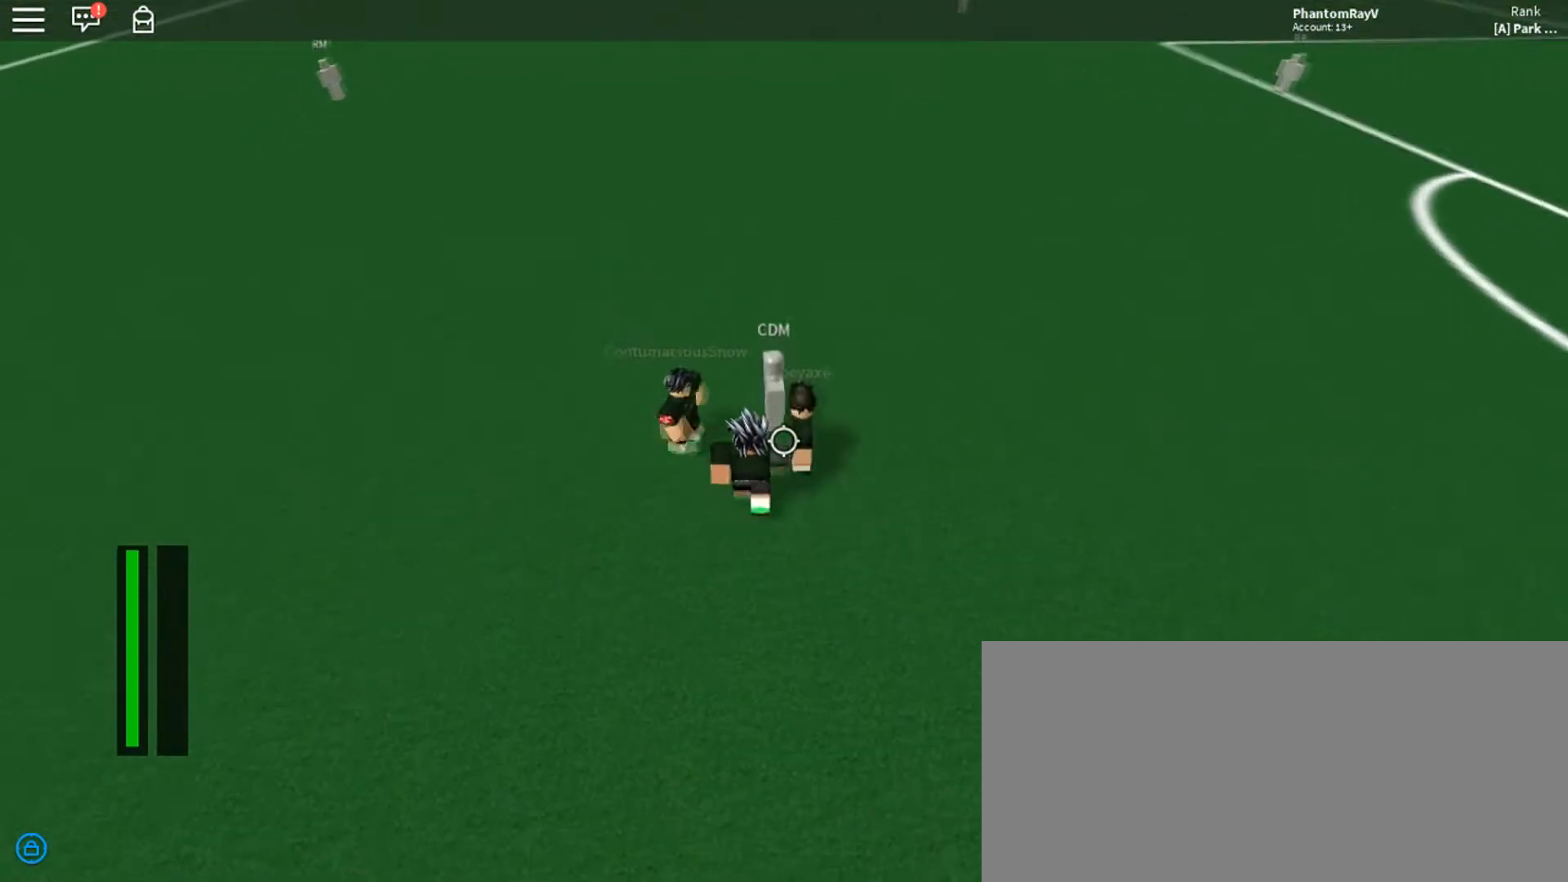
{"keys": ["a", "w"], "mouse": [], "events": [[67, "a", "down"], [233, "w", "down"]]}
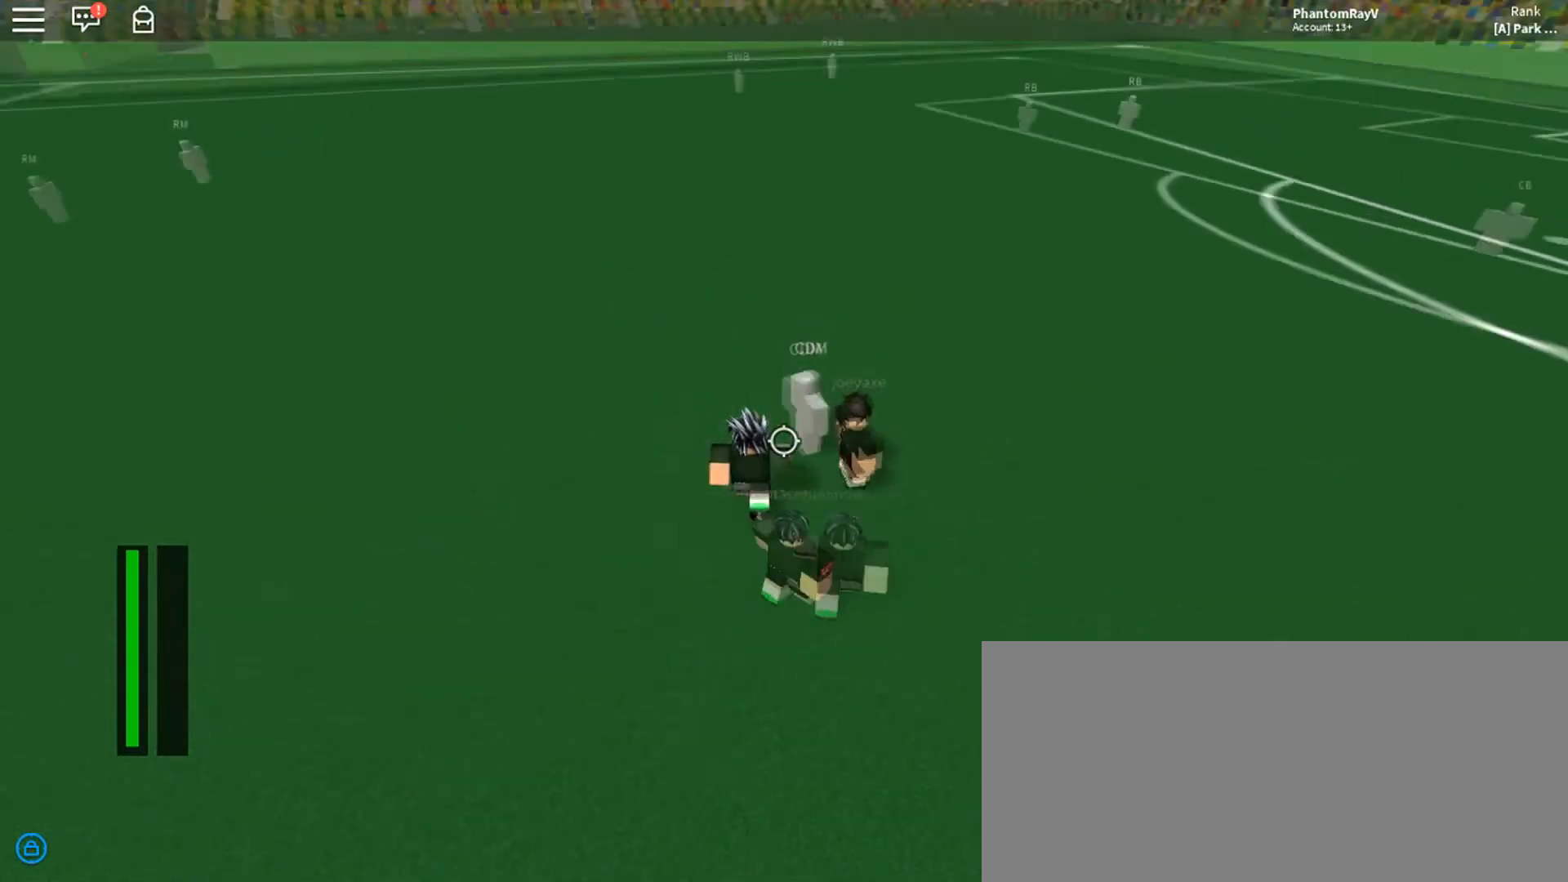
{"keys": [], "mouse": [], "events": [[134, "w", "up"], [367, "a", "up"]]}
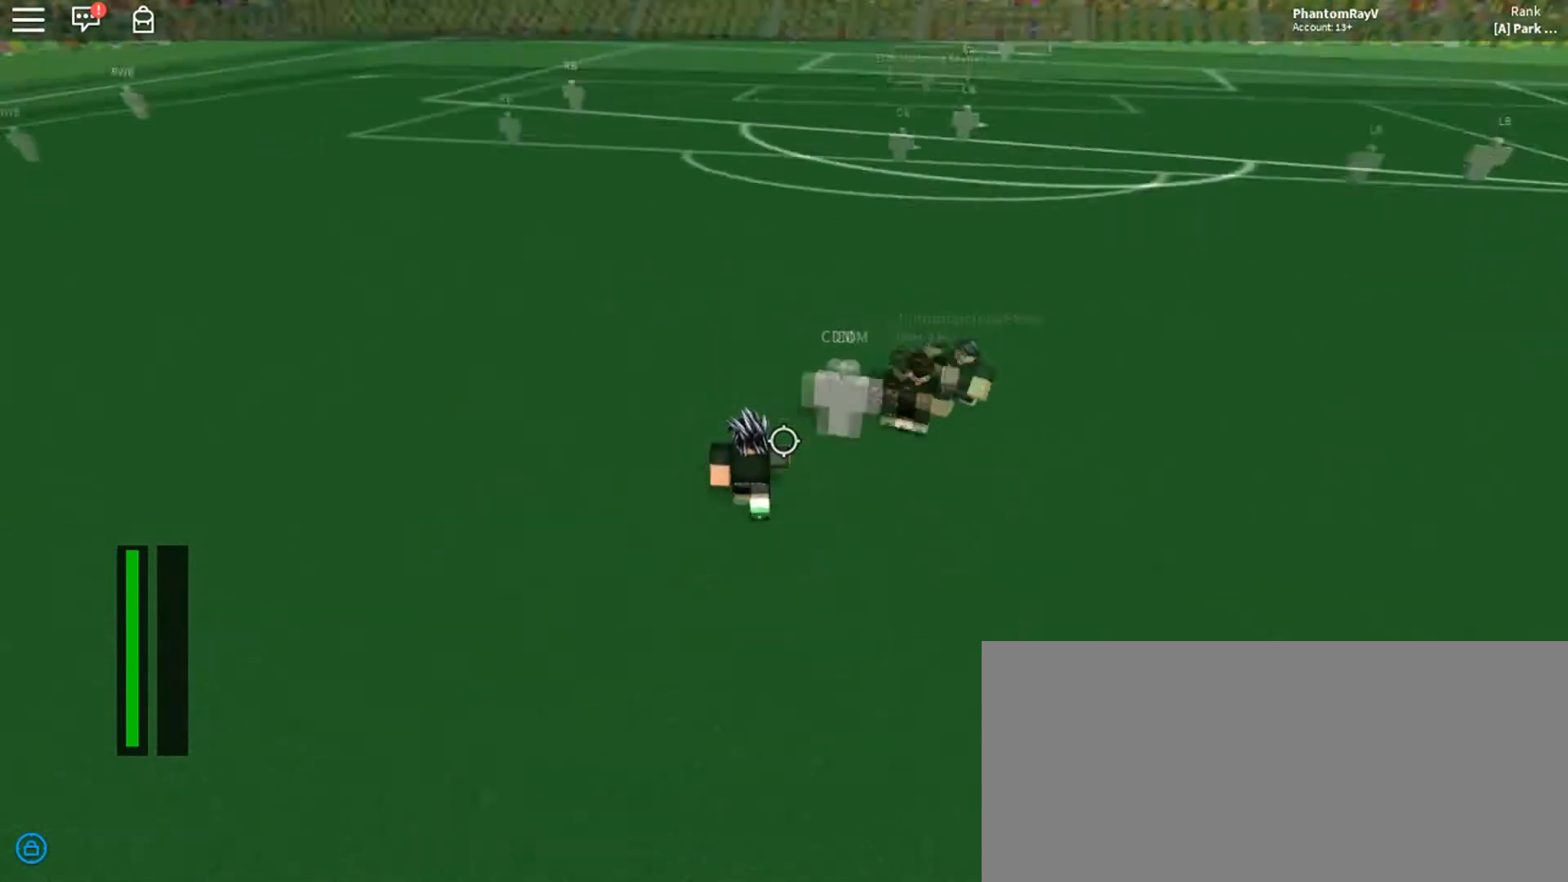
{"keys": ["s"], "mouse": [], "events": [[67, "s", "down"], [400, "d", "down"], [467, "d", "up"]]}
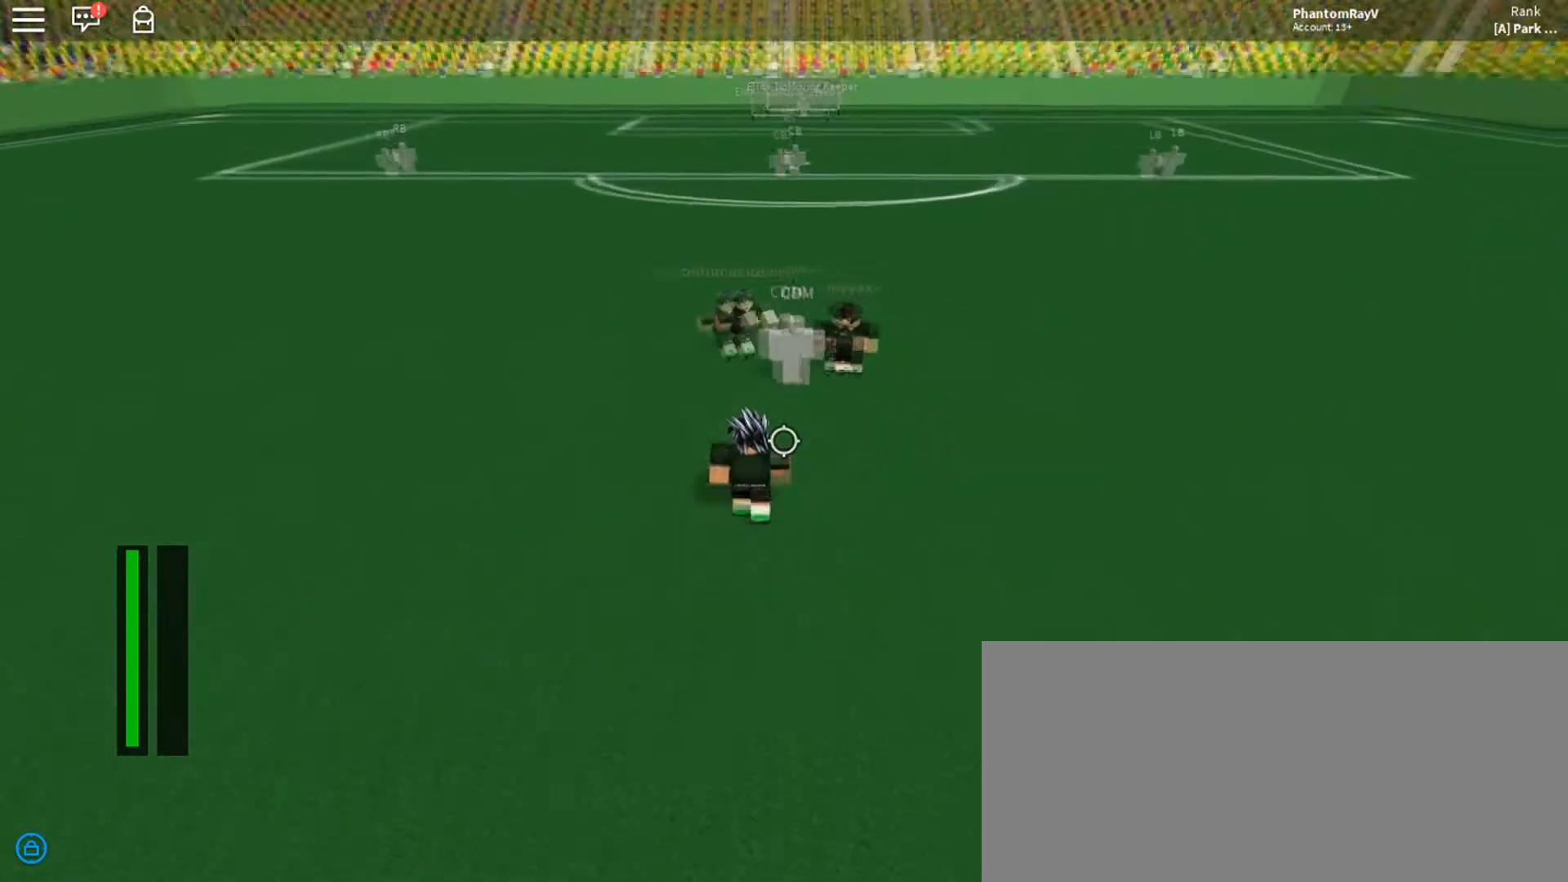
{"keys": ["w"], "mouse": [], "events": [[234, "s", "up"], [468, "w", "down"]]}
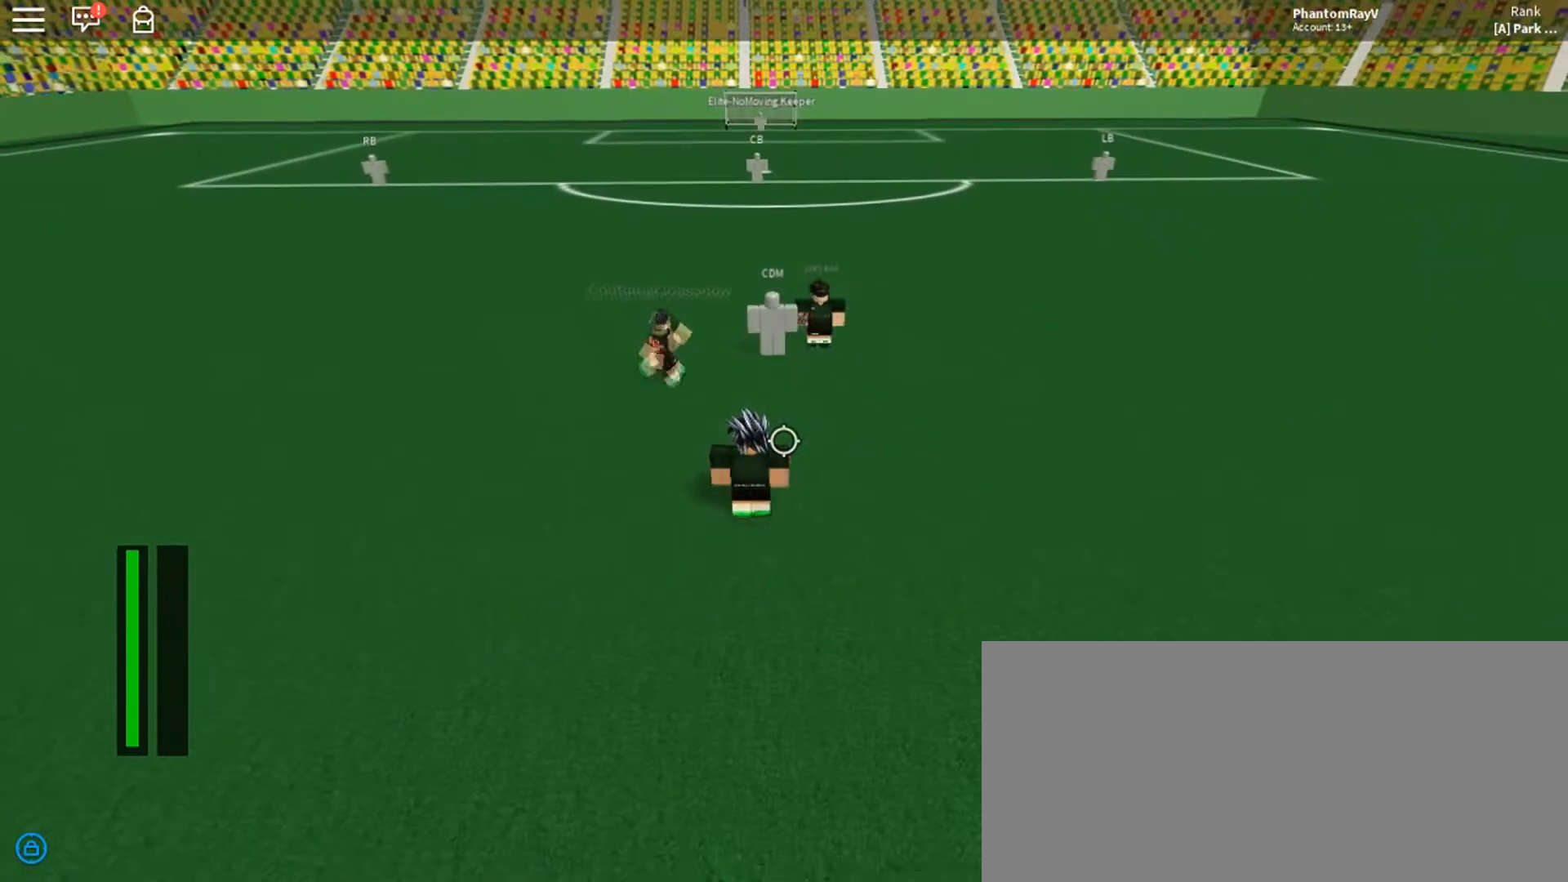
{"keys": ["w"], "mouse": [], "events": [[234, "a", "down"], [500, "a", "up"]]}
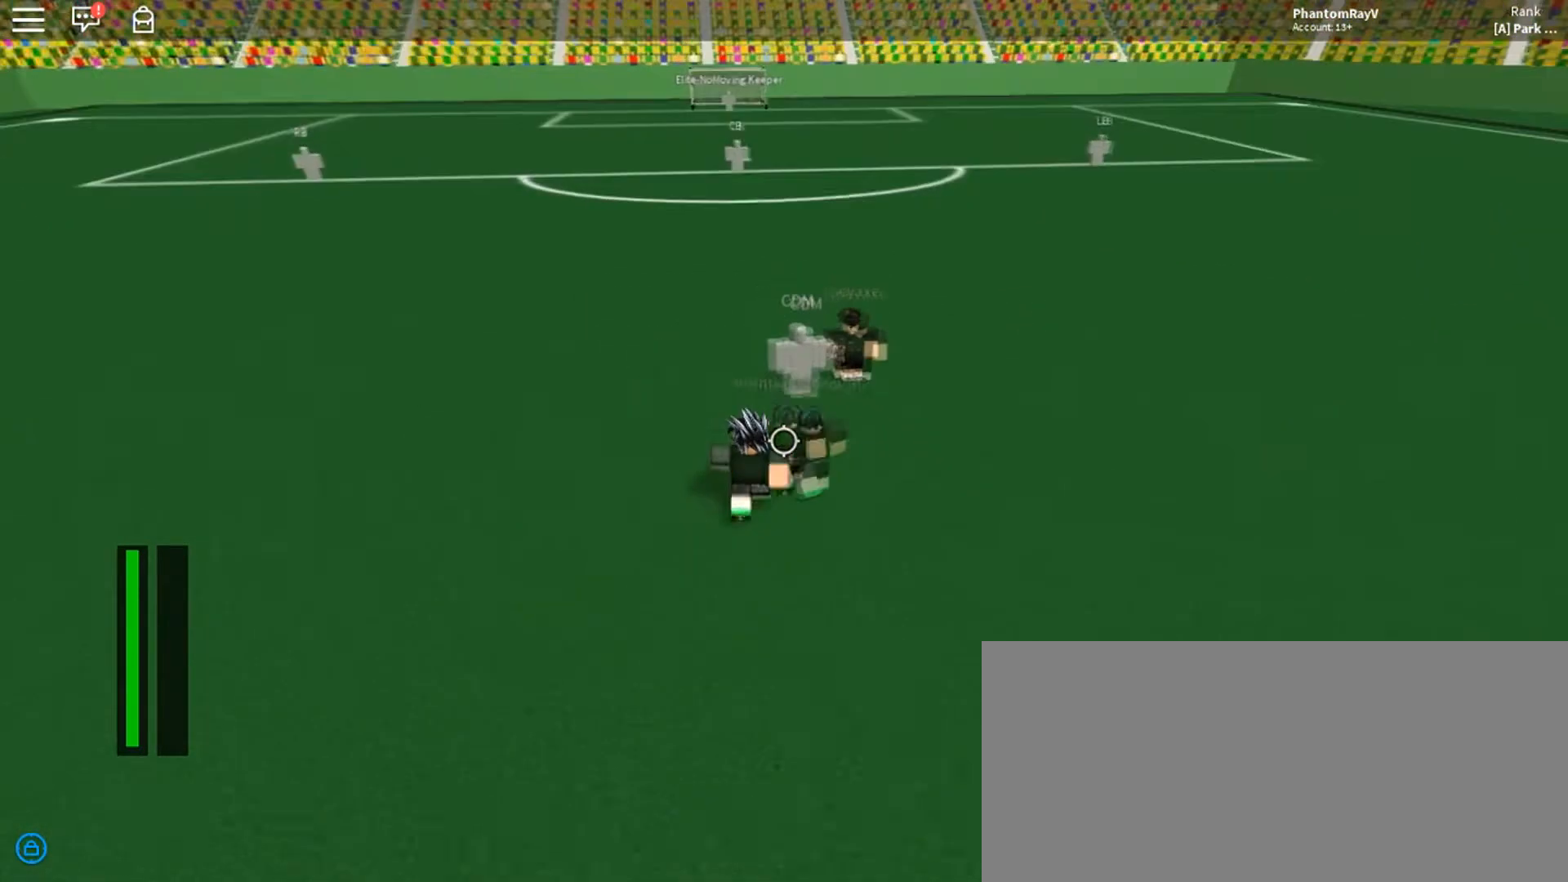
{"keys": [], "mouse": [], "events": [[401, "w", "up"]]}
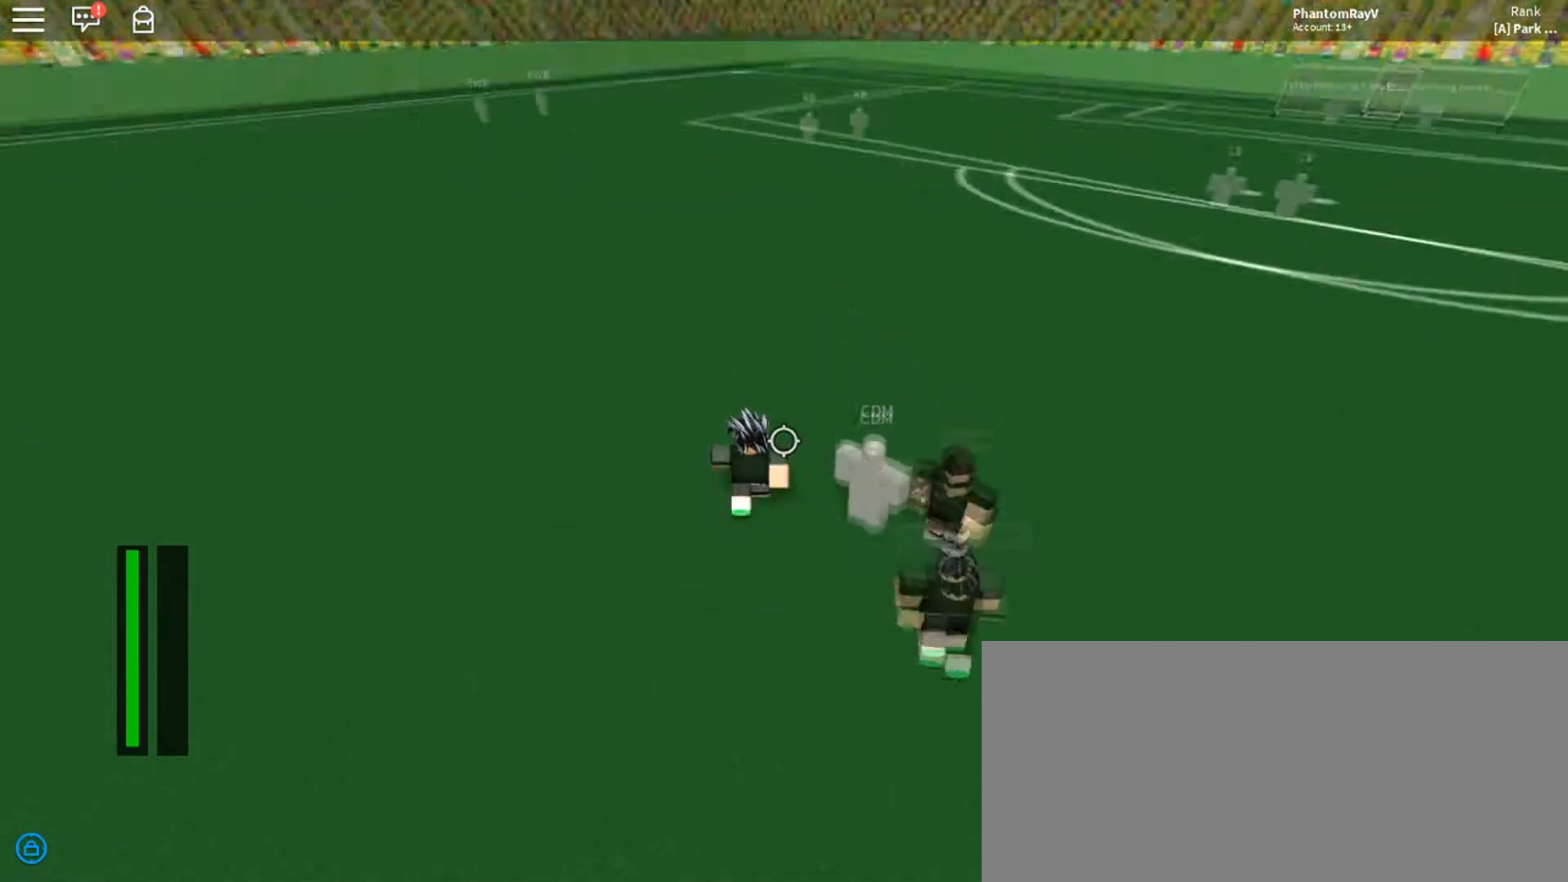
{"keys": [], "mouse": [], "events": [[133, "d", "down"], [267, "d", "up"]]}
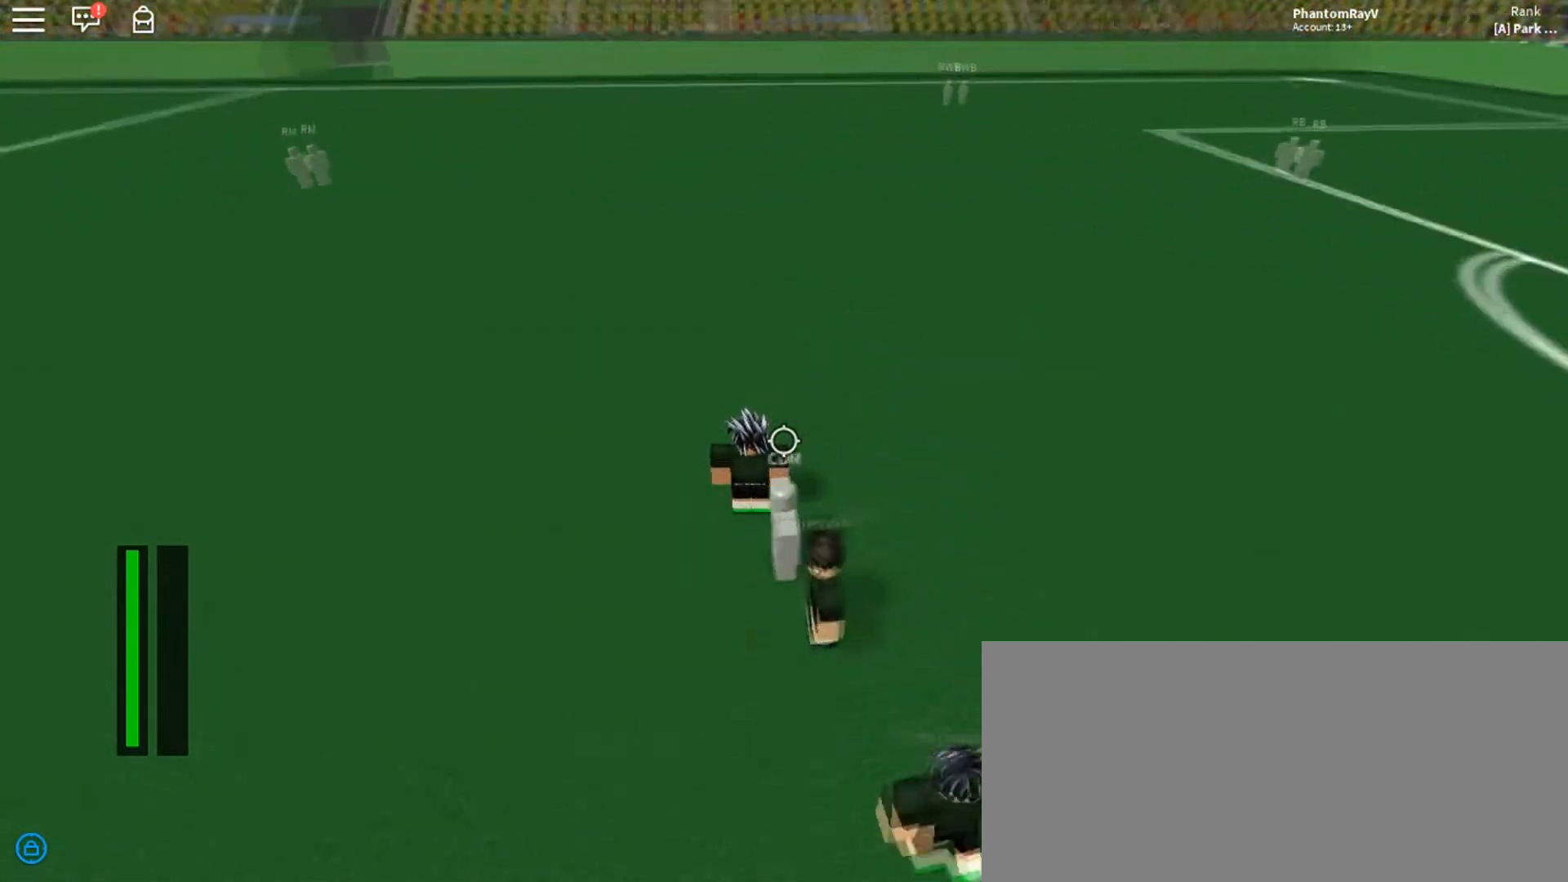
{"keys": [], "mouse": [], "events": [[101, "d", "down"], [201, "d", "up"], [334, "mouse_left", "down"], [334, "s", "down"], [401, "mouse_left", "up"], [434, "s", "up"]]}
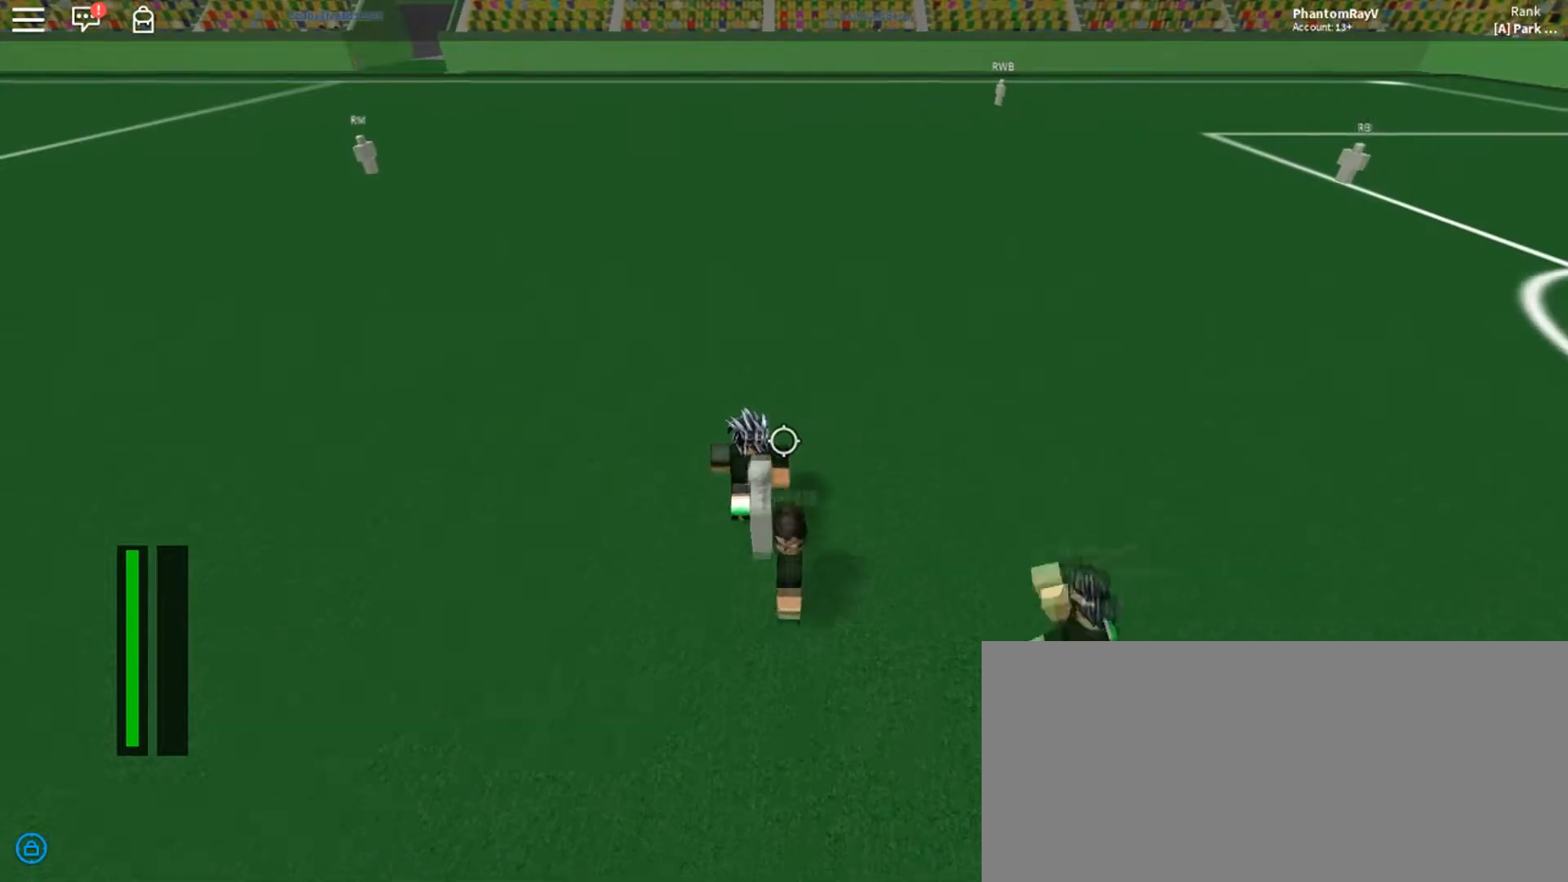
{"keys": ["a"], "mouse": [], "events": [[334, "a", "down"]]}
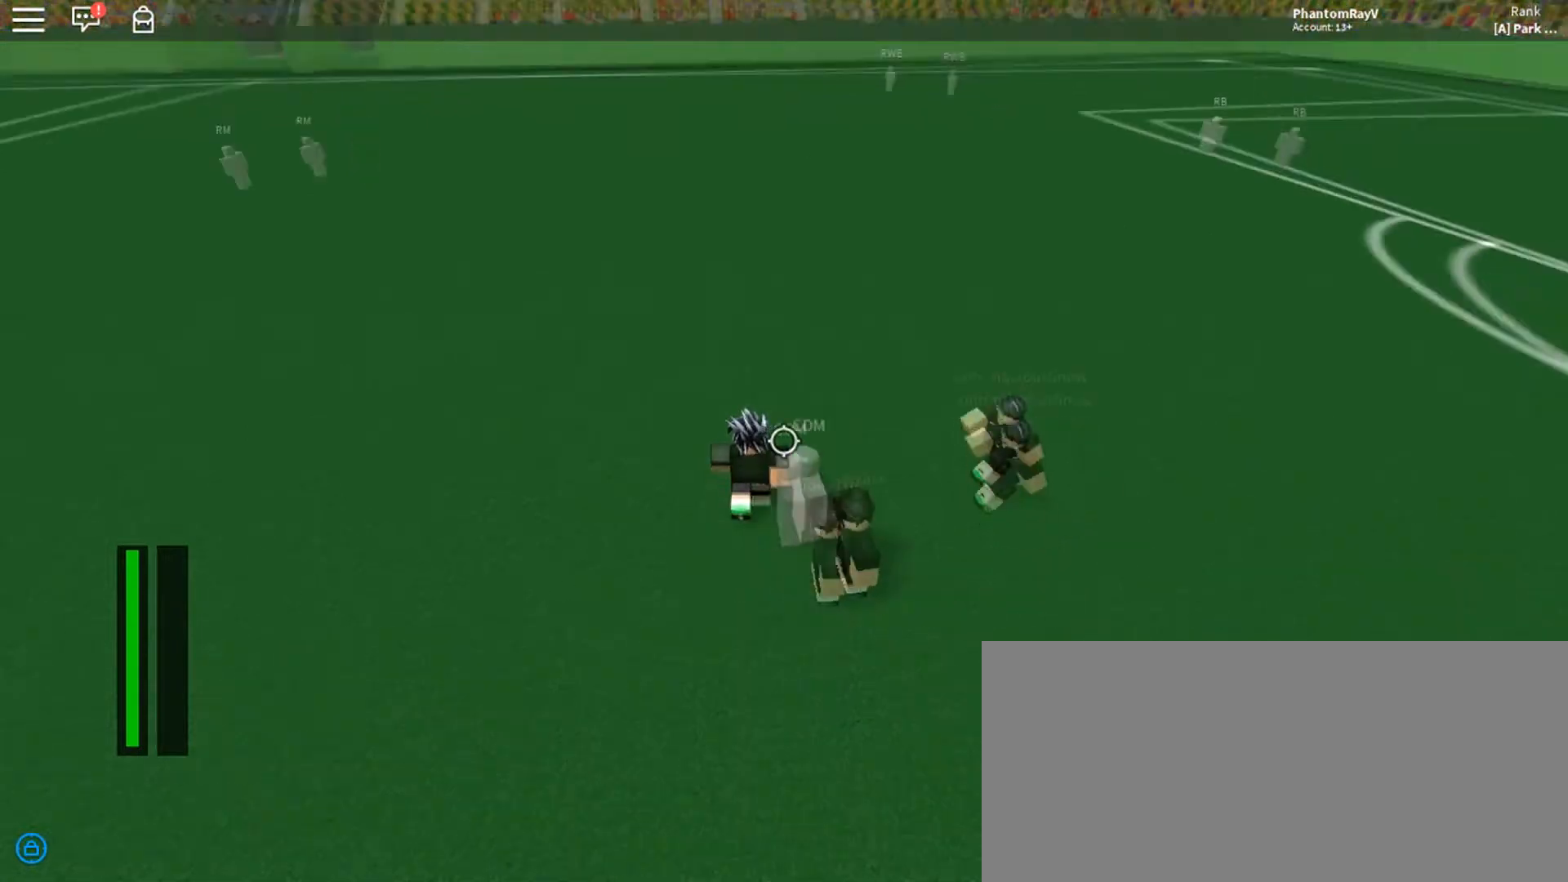
{"keys": [], "mouse": [], "events": [[101, "a", "up"], [201, "s", "down"], [401, "s", "up"]]}
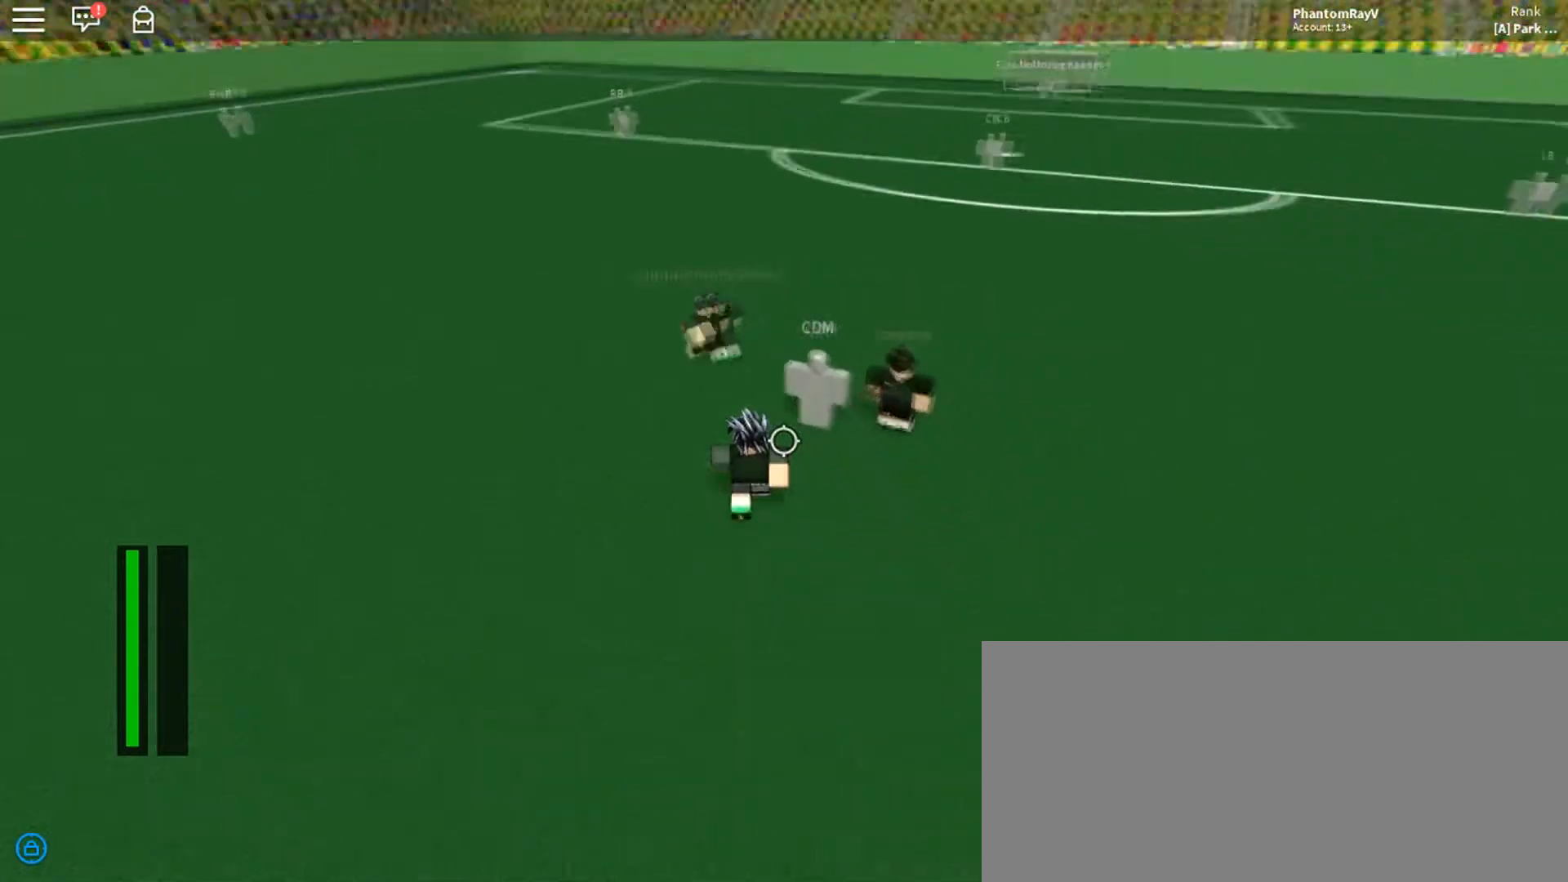
{"keys": ["s"], "mouse": [], "events": [[67, "d", "down"], [167, "d", "up"], [500, "s", "down"]]}
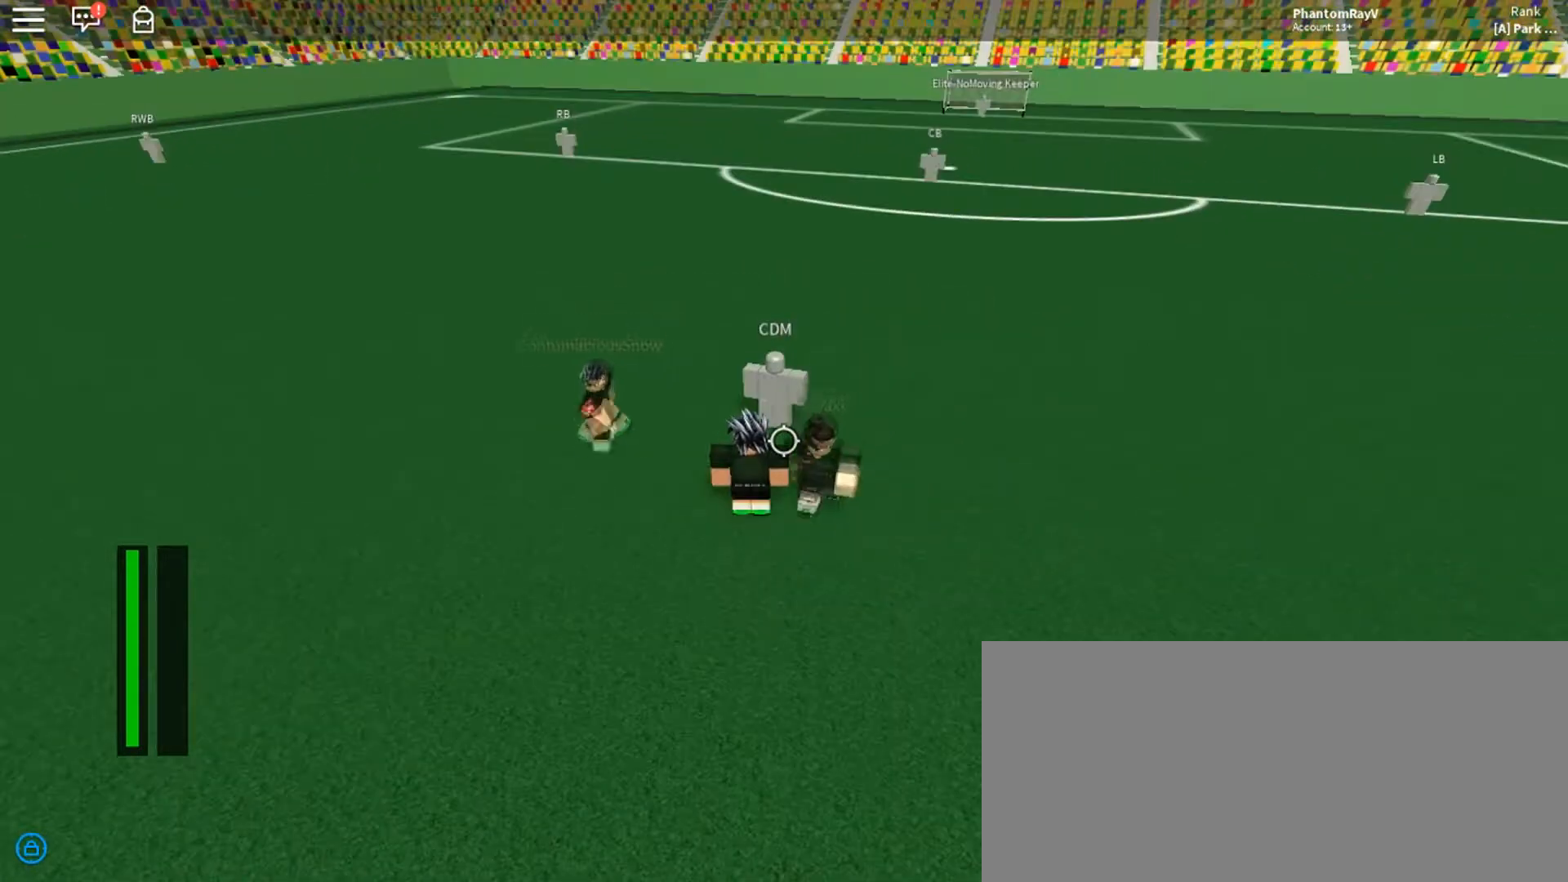
{"keys": [], "mouse": [], "events": [[367, "s", "up"]]}
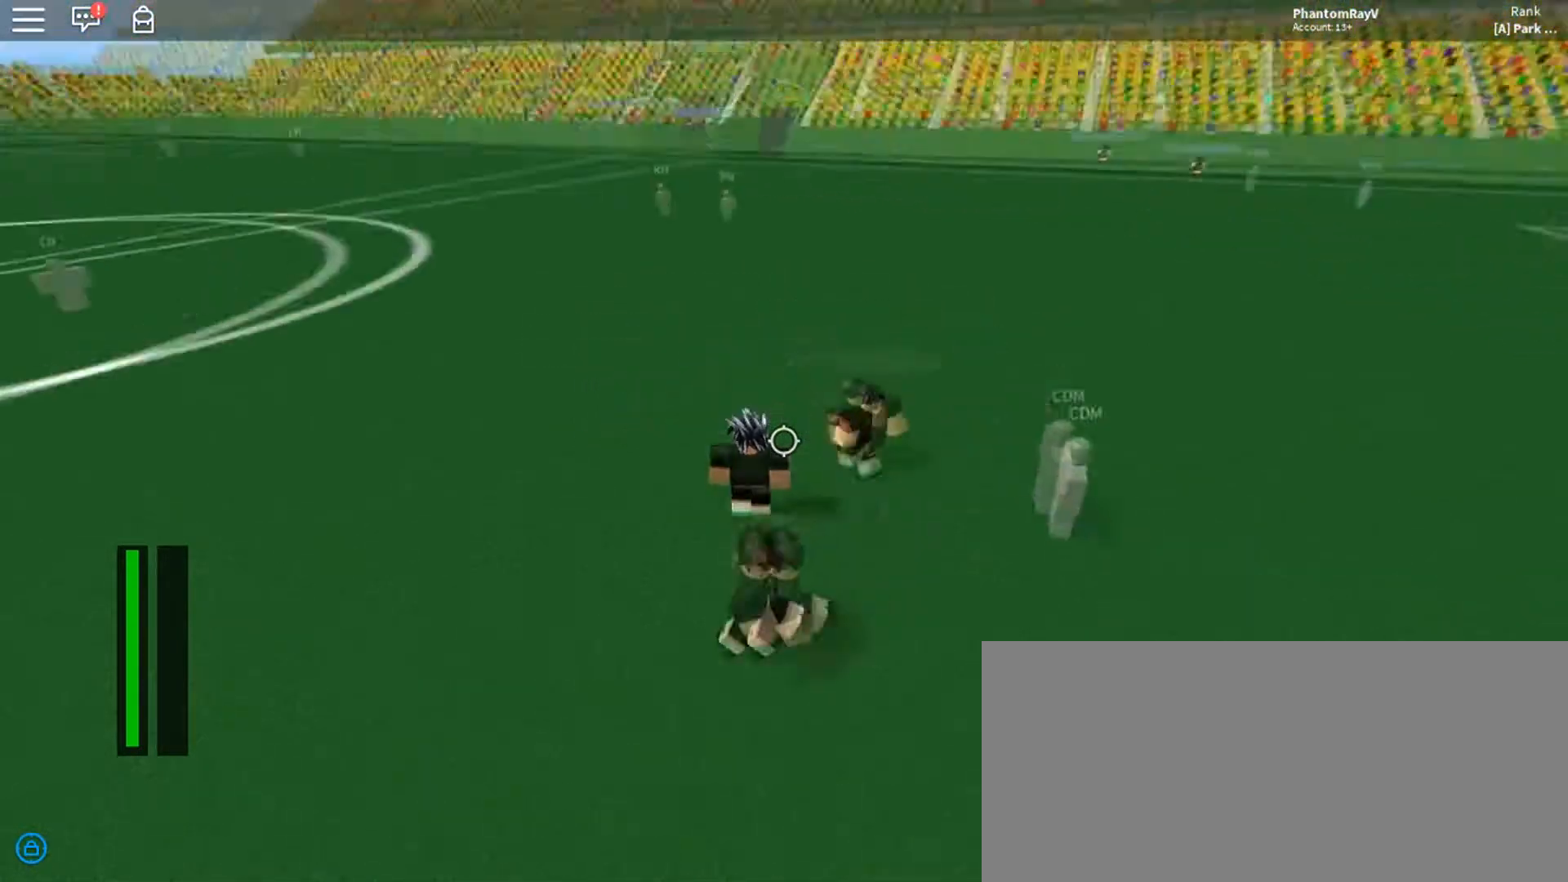
{"keys": ["a", "w"], "mouse": [], "events": [[33, "w", "down"], [500, "a", "down"]]}
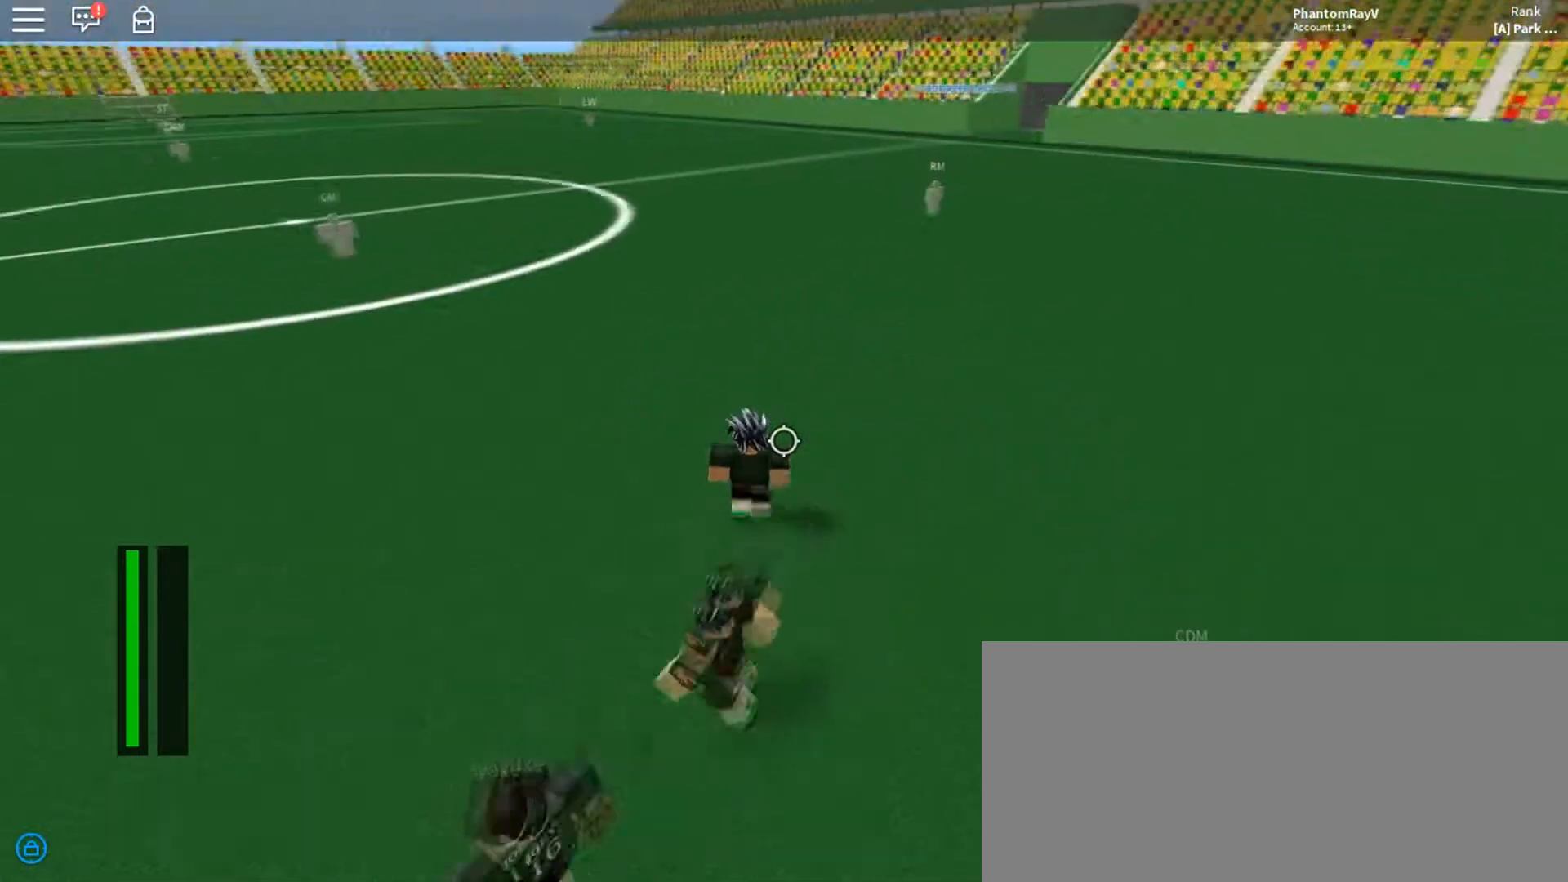
{"keys": ["w"], "mouse": [], "events": [[401, "a", "up"]]}
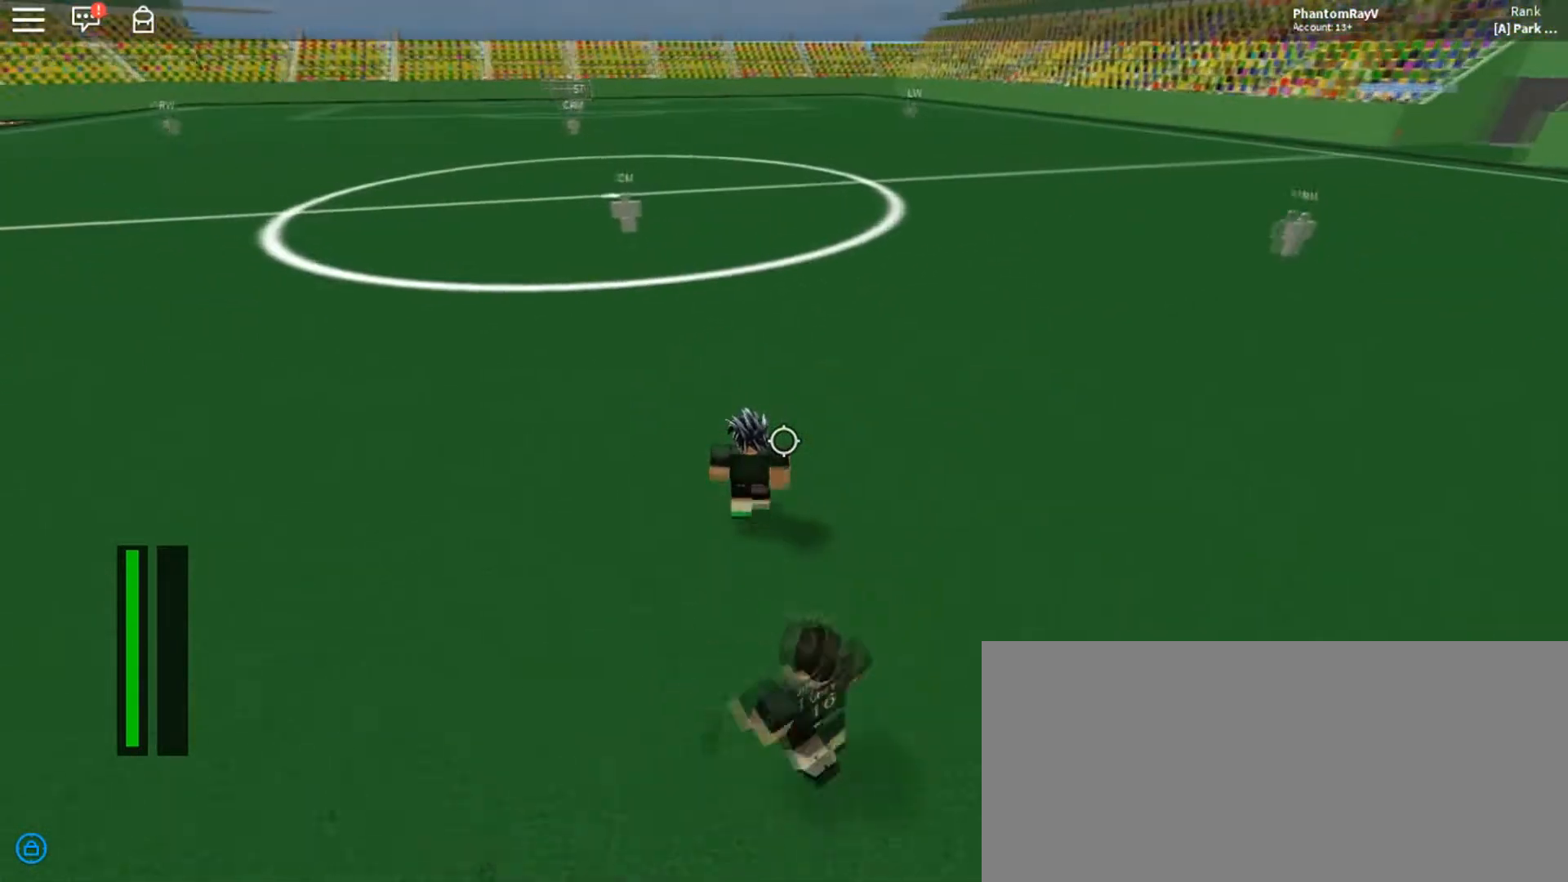
{"keys": ["d", "w"], "mouse": [], "events": [[300, "d", "down"]]}
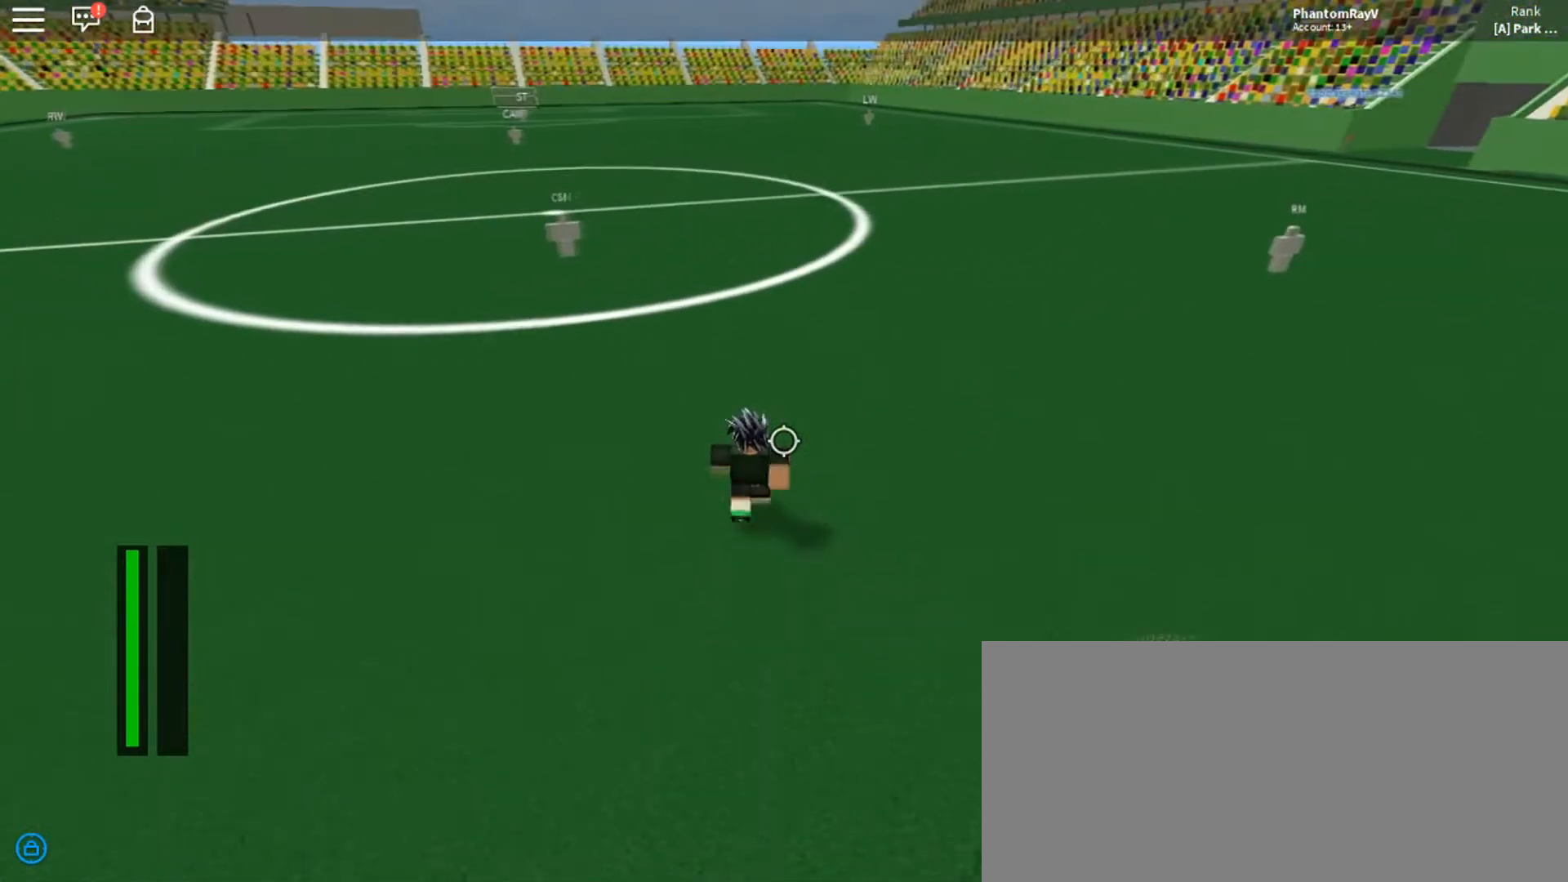
{"keys": [], "mouse": [], "events": [[334, "d", "up"], [367, "w", "up"]]}